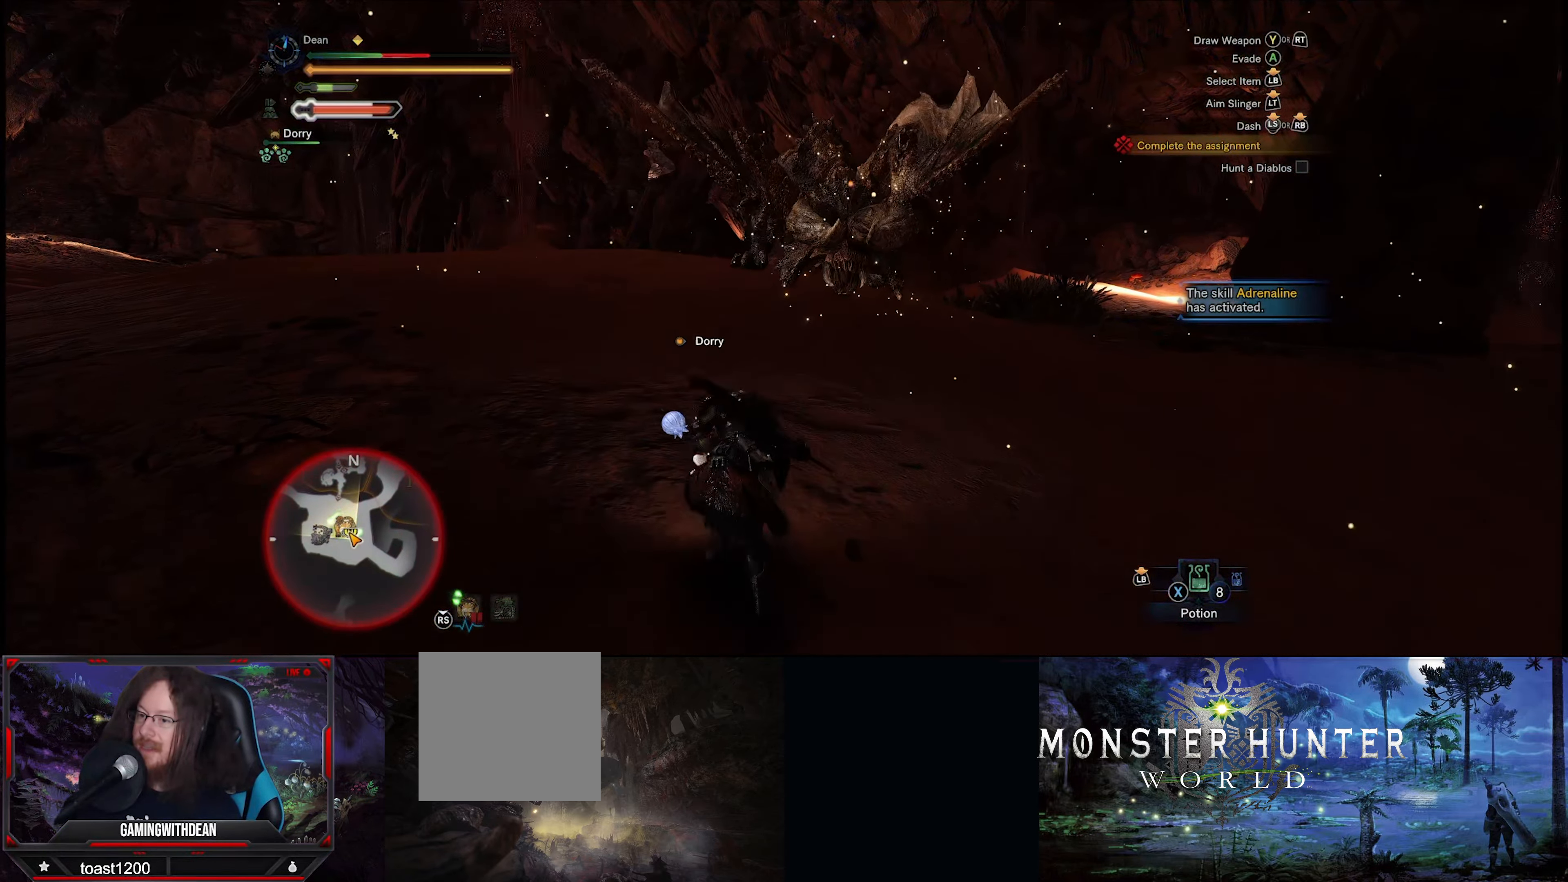
Gameplay with a controller (Xbox layout); each line is a JSON object with the inputs held at the frame after it. "events" lists button and stick changes between this image and that frame as [ms after this image, input, new state], when the widget could be followed in between. Not read: L3 R3.
{"buttons": [], "left_stick": "up", "right_stick": "center", "events": [[167, "A", "down"], [250, "A", "up"]]}
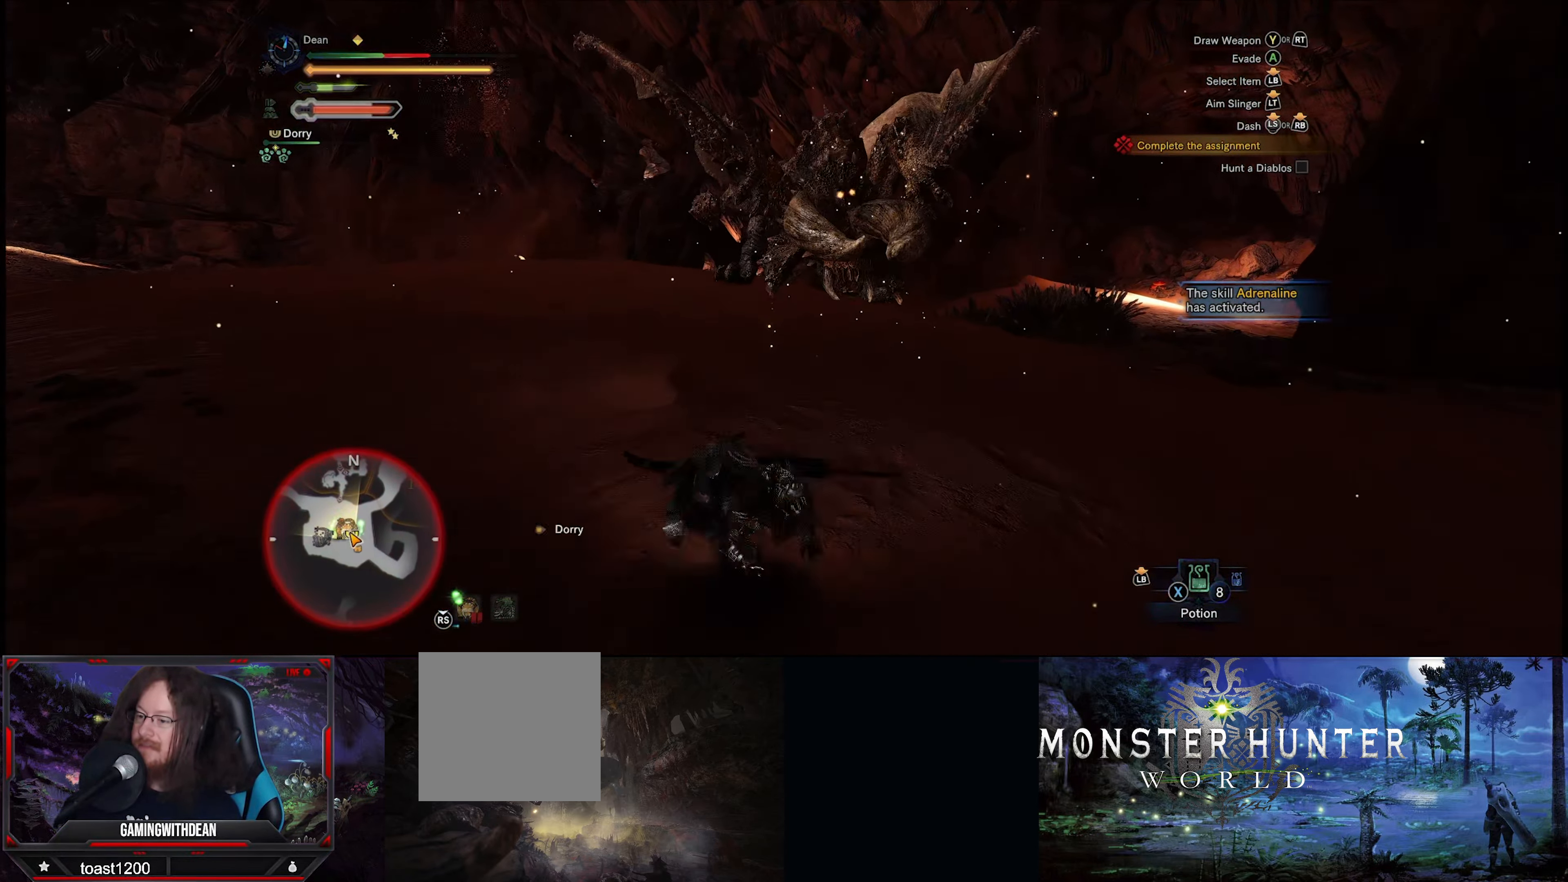
{"buttons": [], "left_stick": "up", "right_stick": "center", "events": [[217, "right_stick", "down-right"], [400, "right_stick", "center"]]}
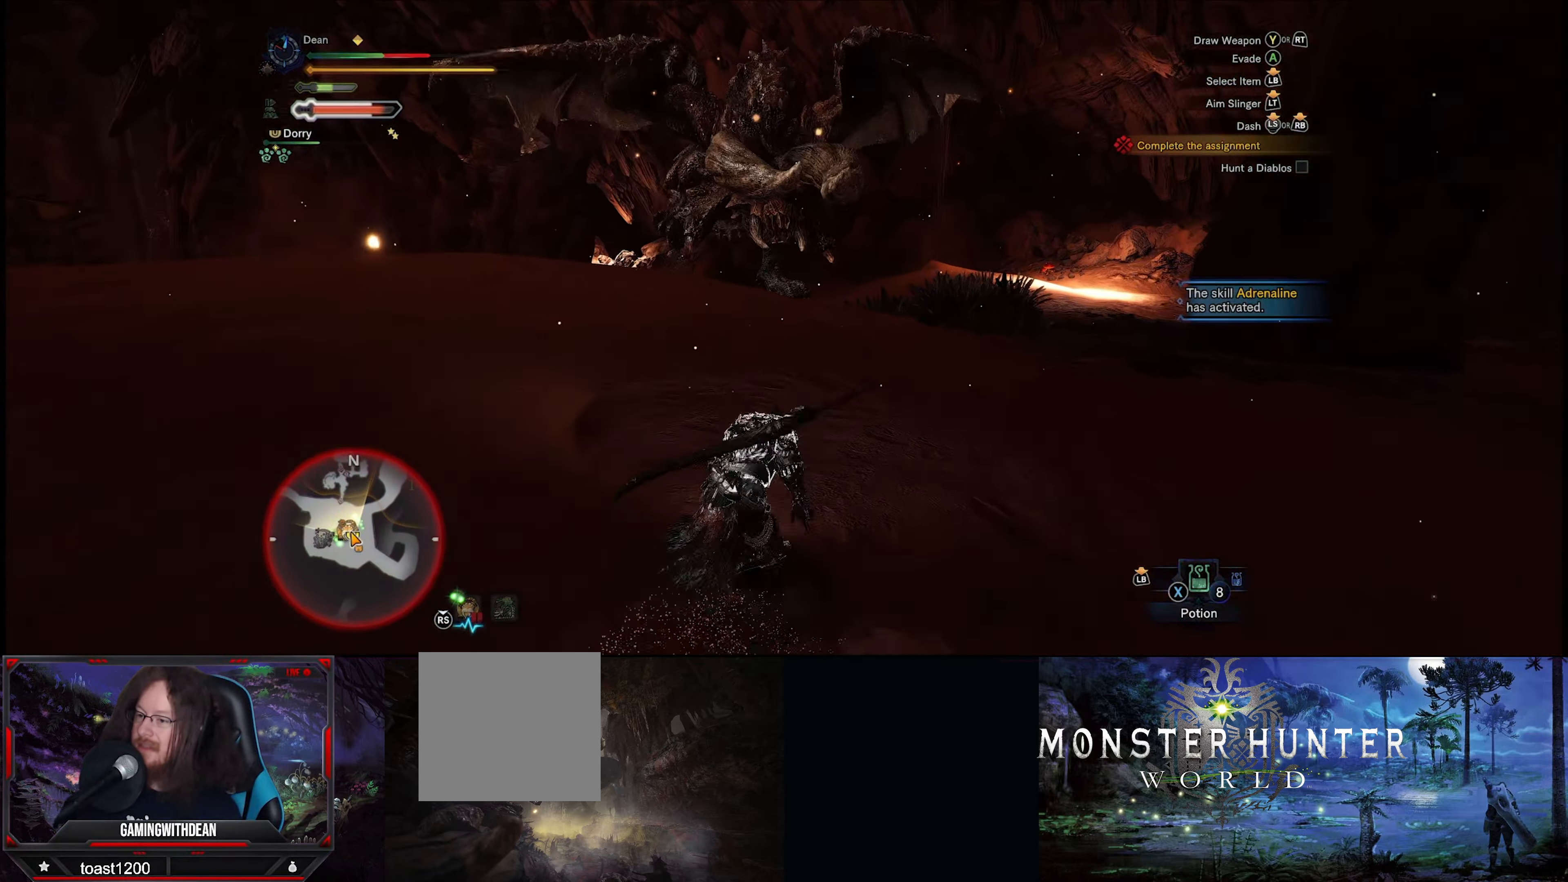
{"buttons": [], "left_stick": "up", "right_stick": "center", "events": [[367, "Y", "down"], [467, "Y", "up"]]}
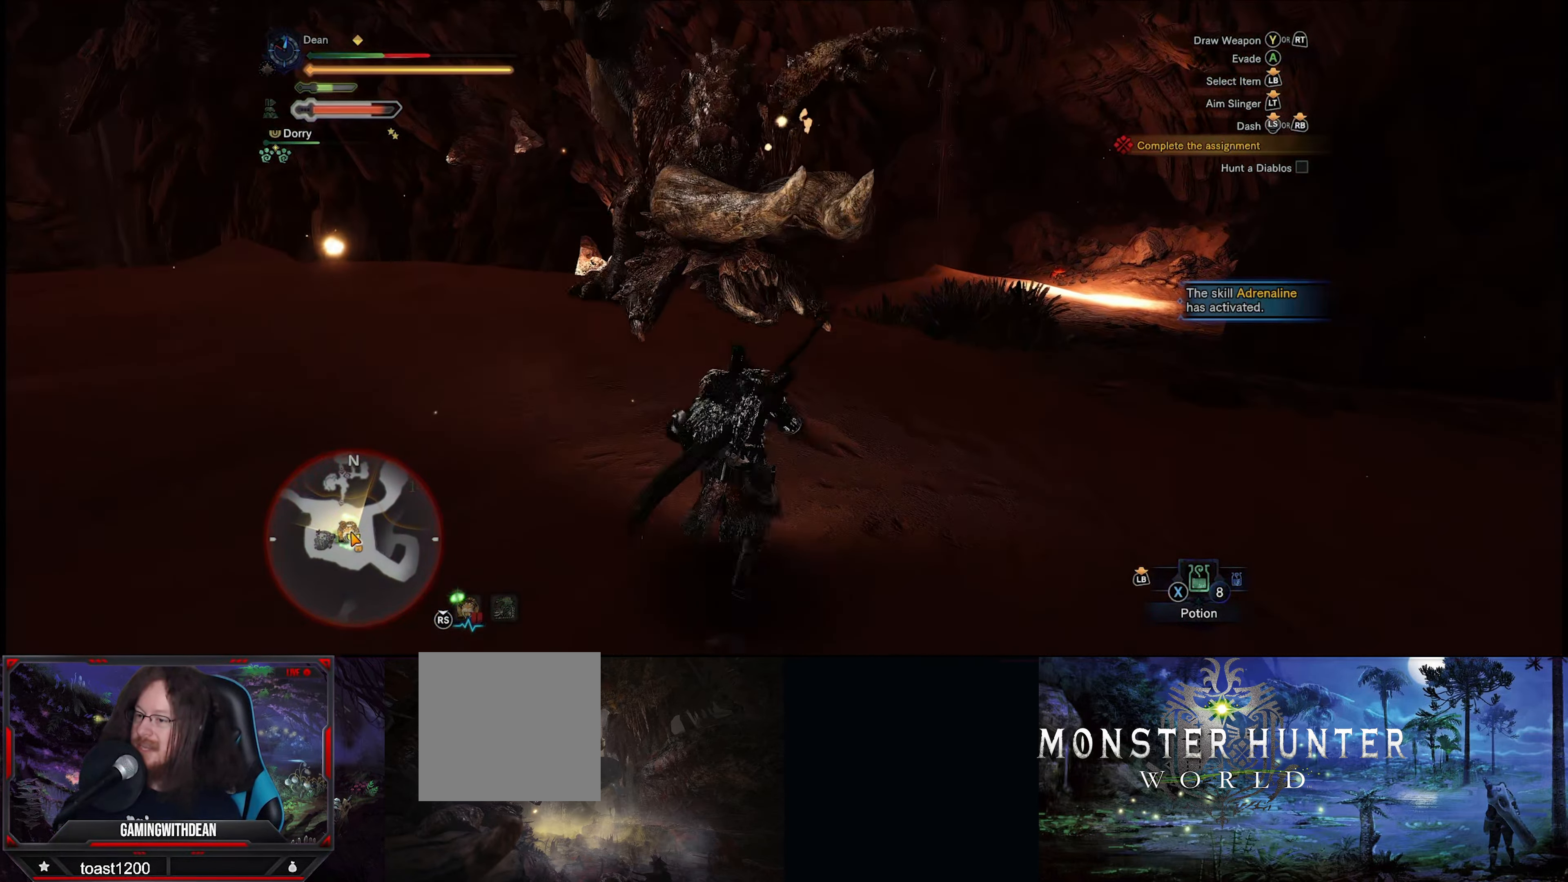
{"buttons": [], "left_stick": "center", "right_stick": "center", "events": [[233, "left_stick", "center"]]}
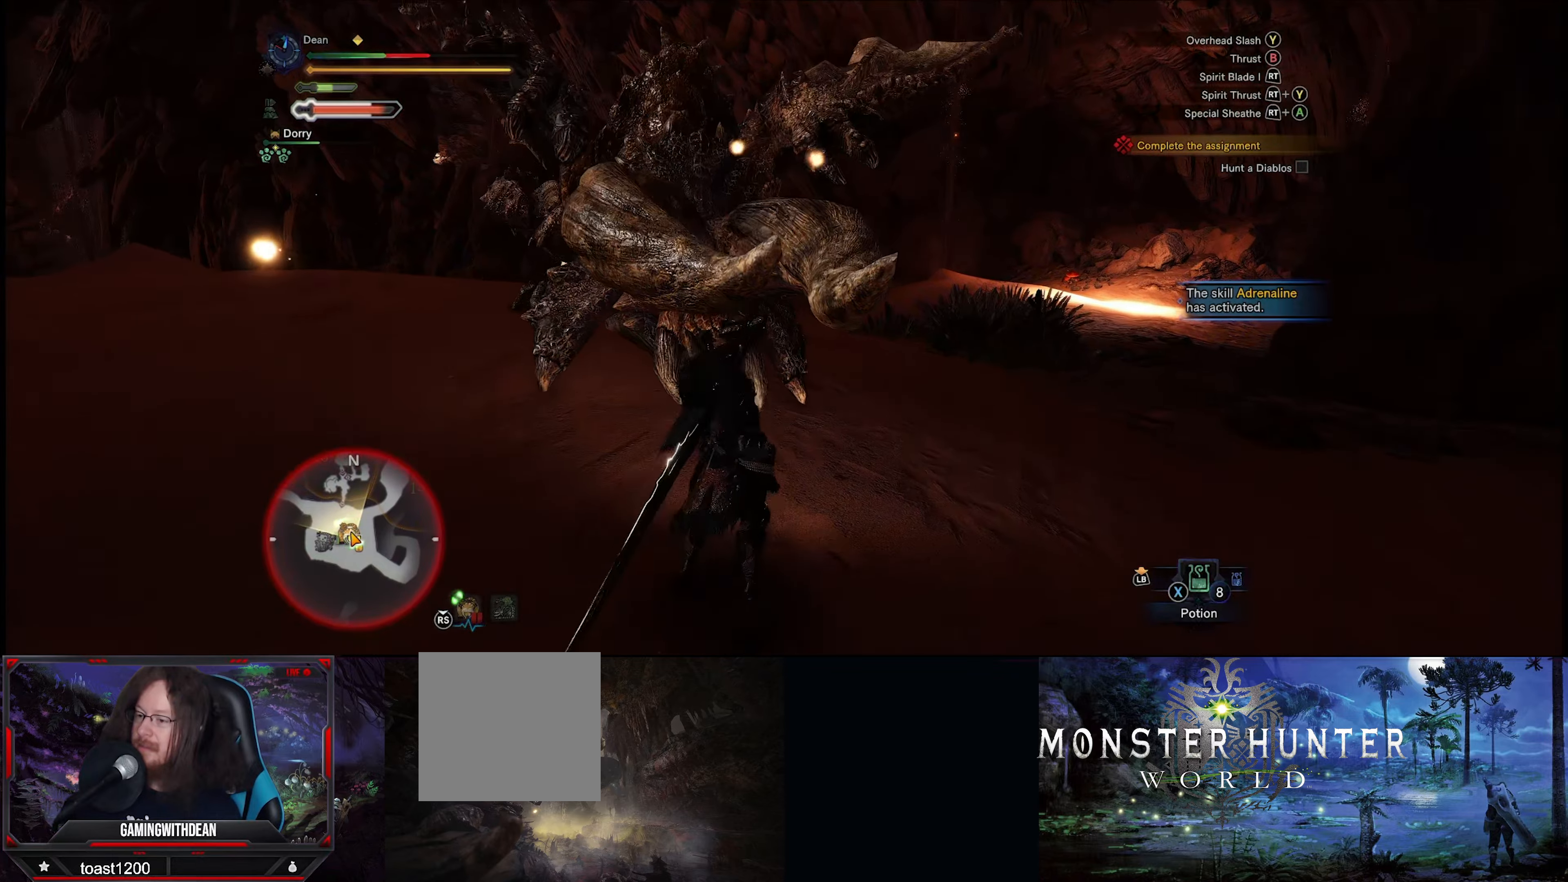
{"buttons": ["A"], "left_stick": "right", "right_stick": "center", "events": [[133, "left_stick", "right"], [316, "A", "down"], [400, "A", "up"], [450, "A", "down"]]}
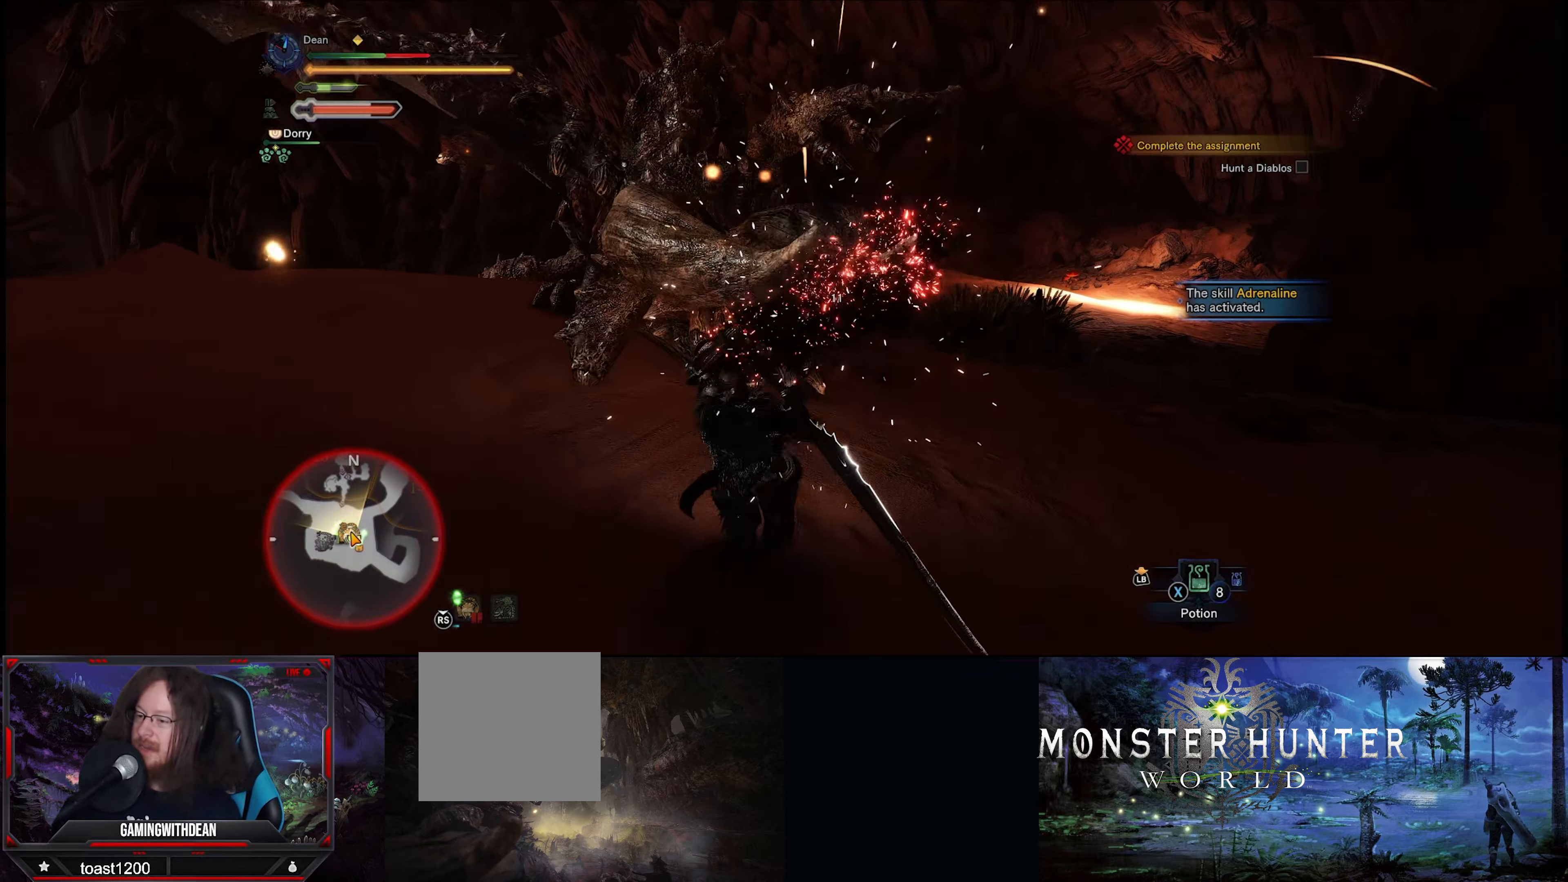
{"buttons": [], "left_stick": "left", "right_stick": "center", "events": [[33, "A", "up"], [116, "A", "down"], [200, "A", "up"], [300, "A", "down"], [333, "A", "up"], [500, "left_stick", "left"]]}
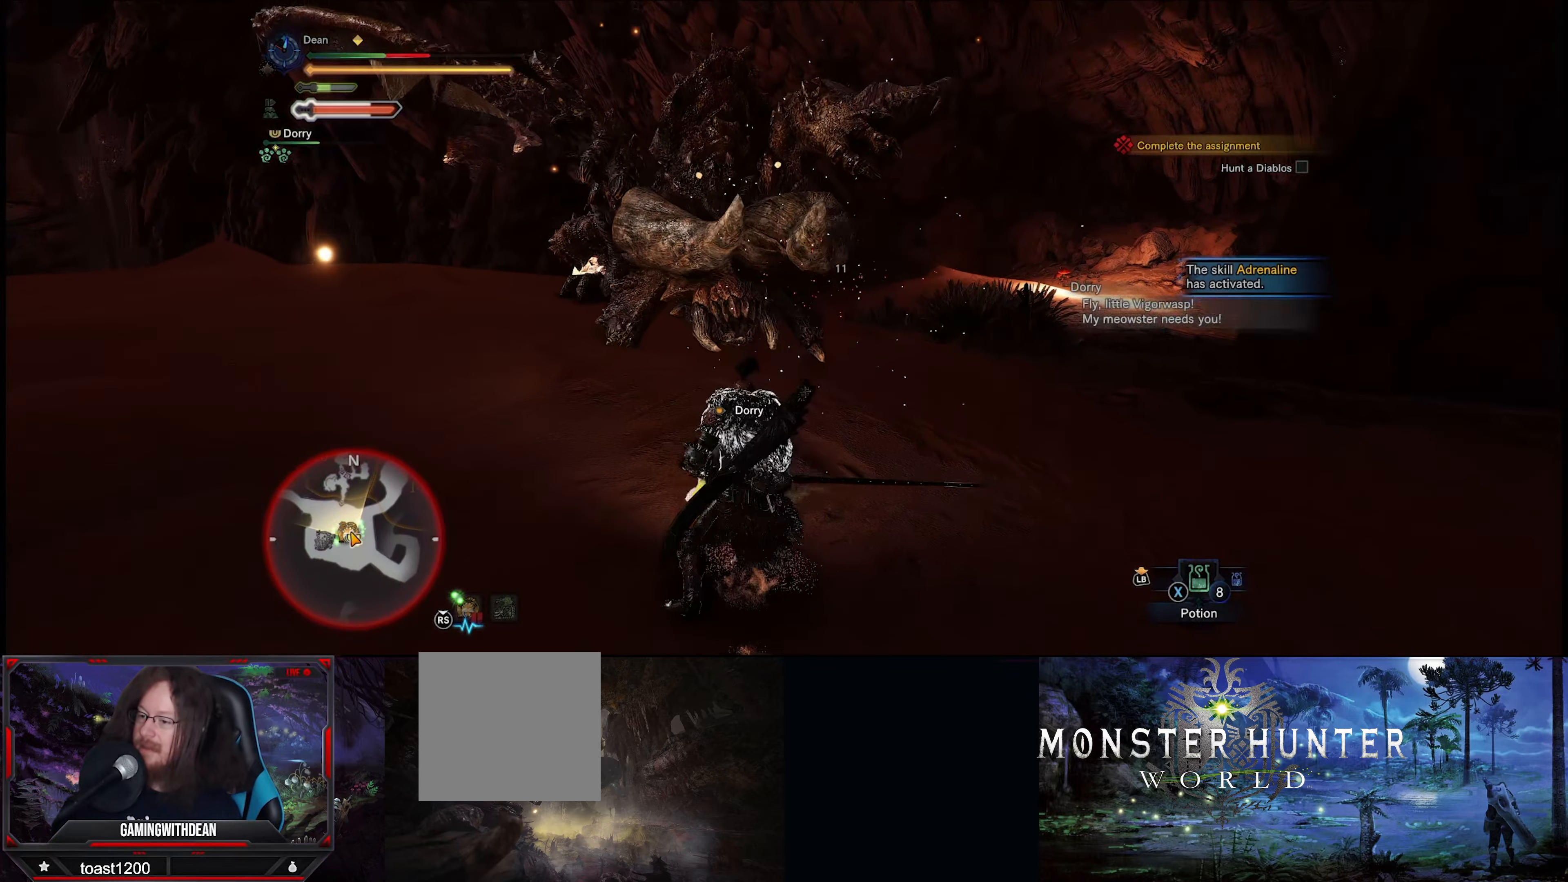
{"buttons": [], "left_stick": "left", "right_stick": "center", "events": [[200, "A", "down"], [283, "A", "up"], [366, "A", "down"], [450, "A", "up"]]}
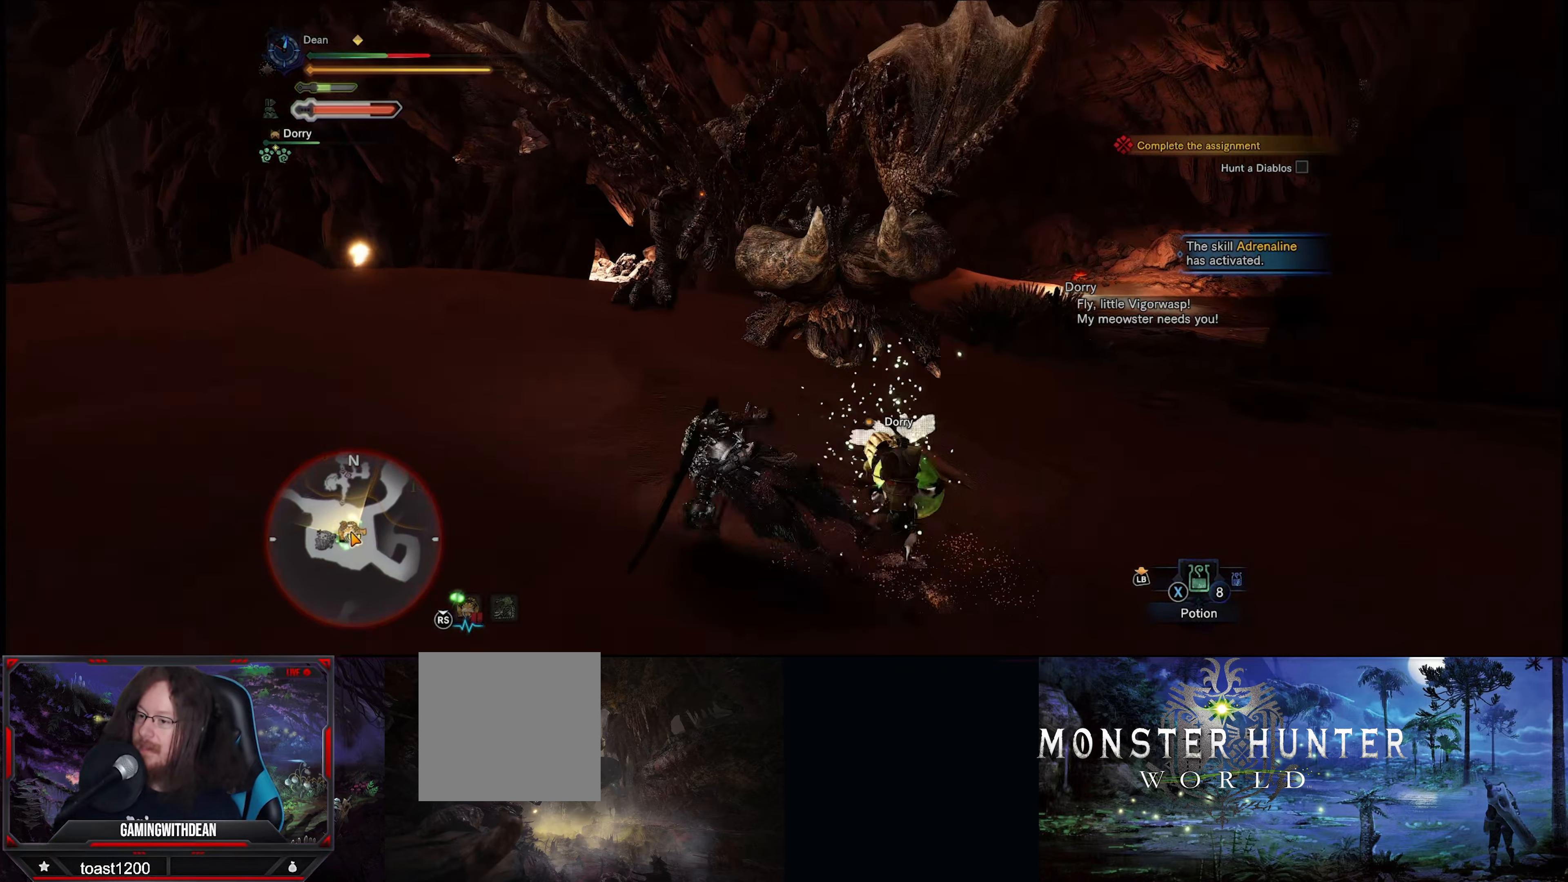
{"buttons": [], "left_stick": "up-right", "right_stick": "center", "events": [[33, "A", "down"], [100, "A", "up"], [500, "left_stick", "up-right"]]}
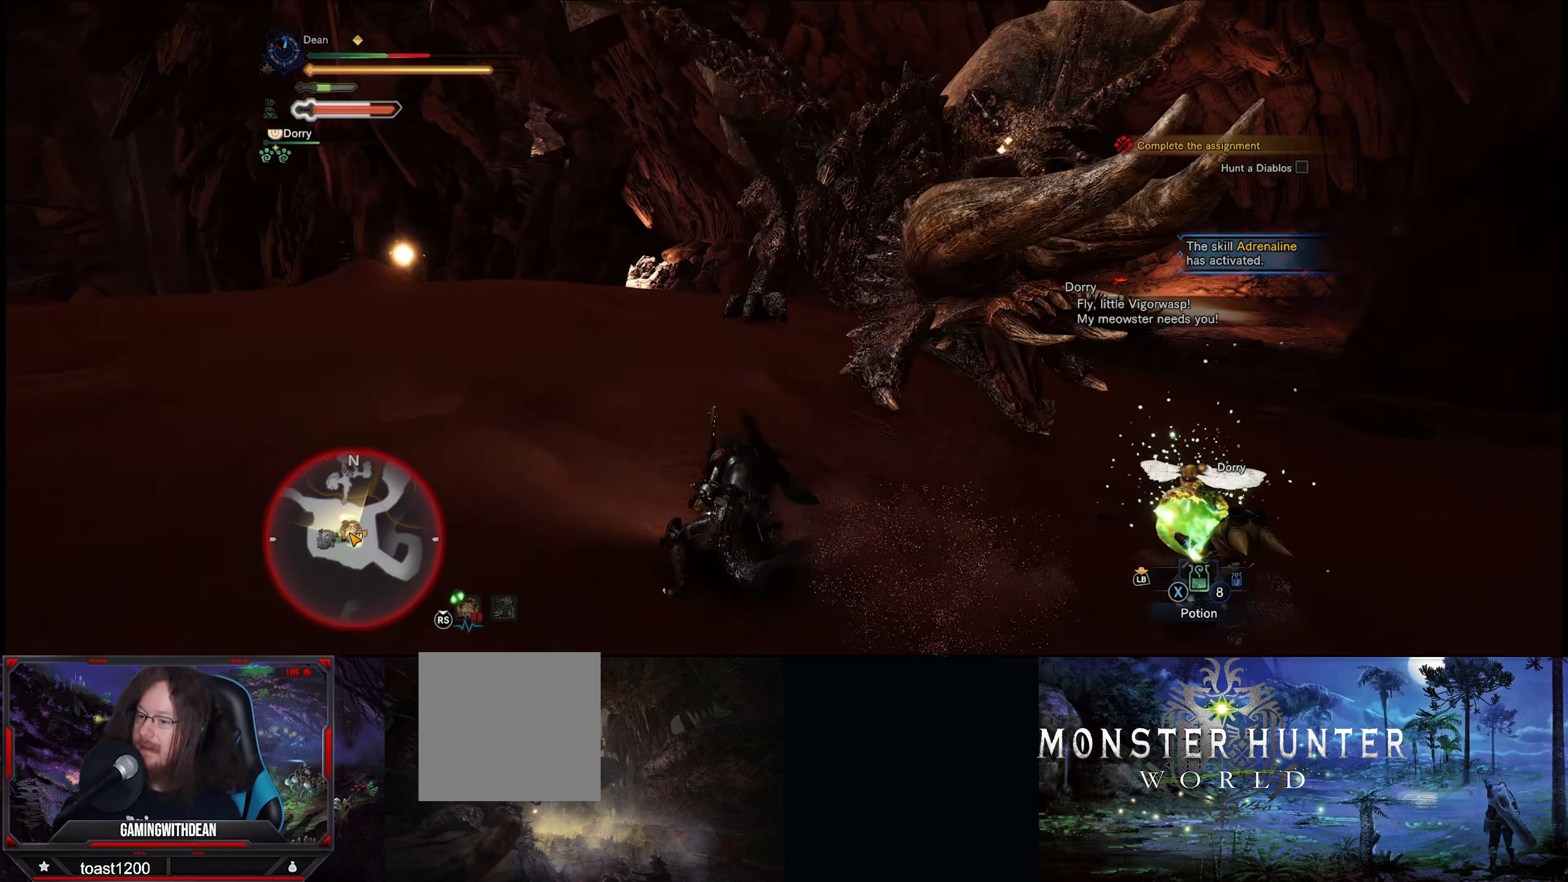
{"buttons": [], "left_stick": "down-left", "right_stick": "center", "events": [[33, "left_stick", "right"], [166, "right_stick", "right"], [316, "left_stick", "down-left"], [366, "right_stick", "center"]]}
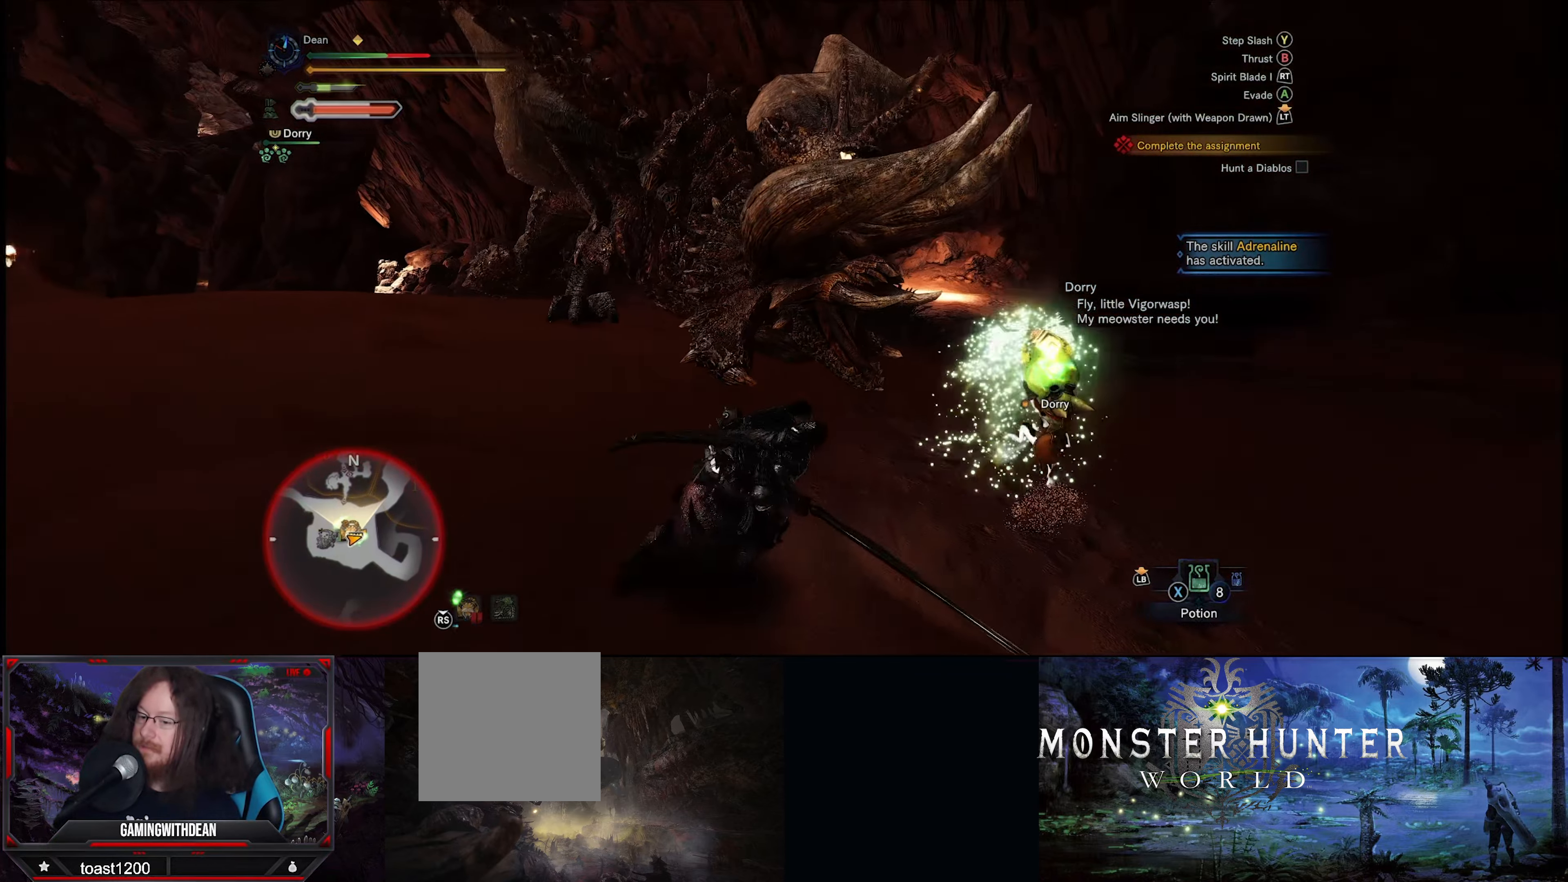
{"buttons": [], "left_stick": "up-left", "right_stick": "center", "events": [[250, "left_stick", "left"], [366, "left_stick", "up-left"]]}
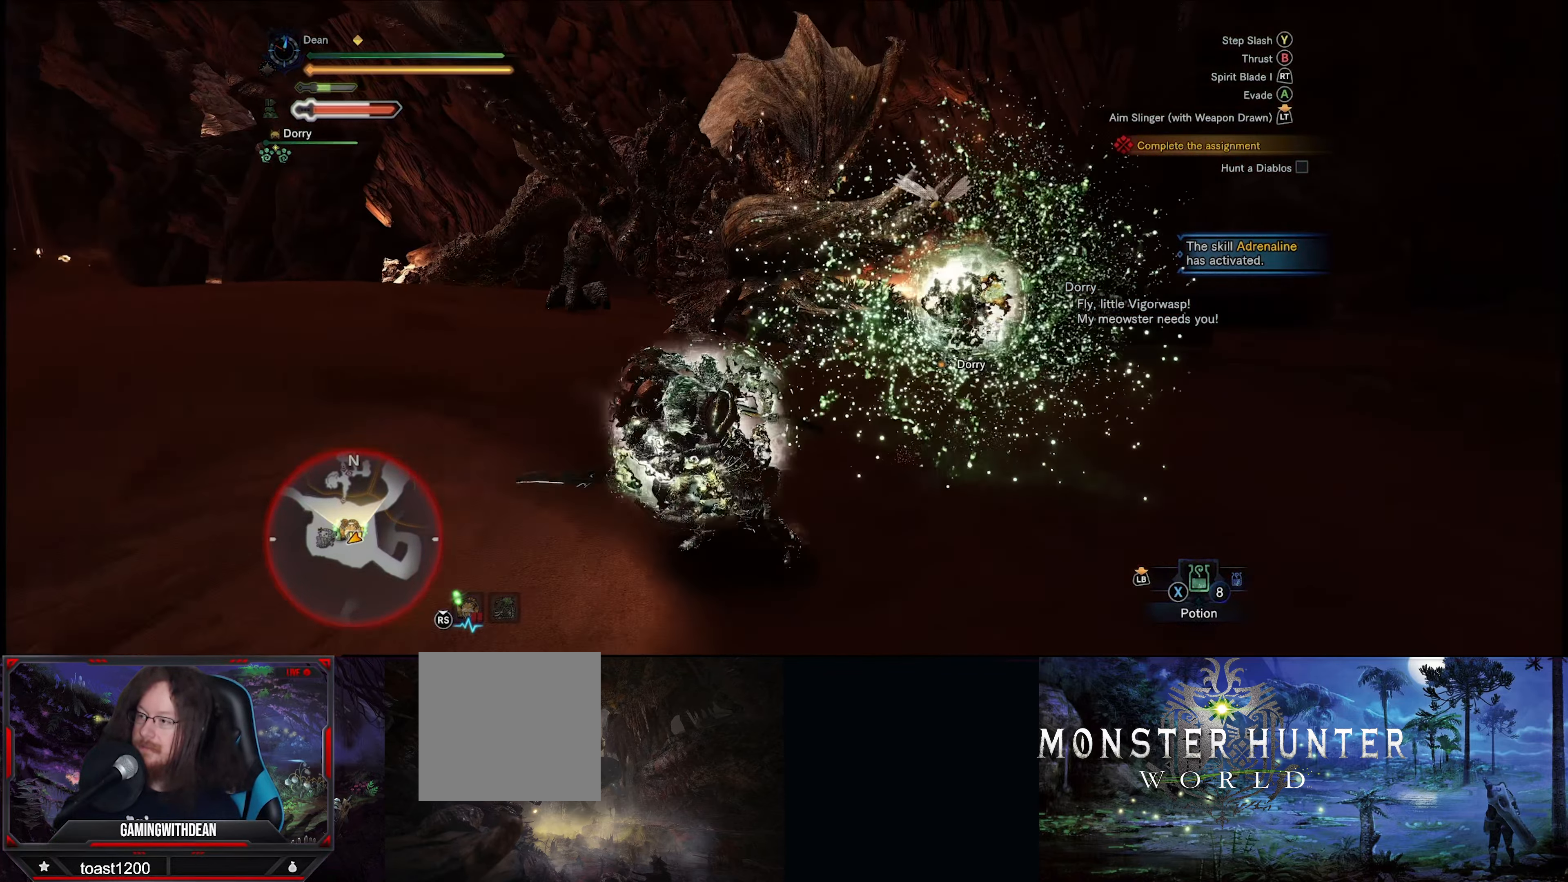
{"buttons": [], "left_stick": "up-left", "right_stick": "center", "events": []}
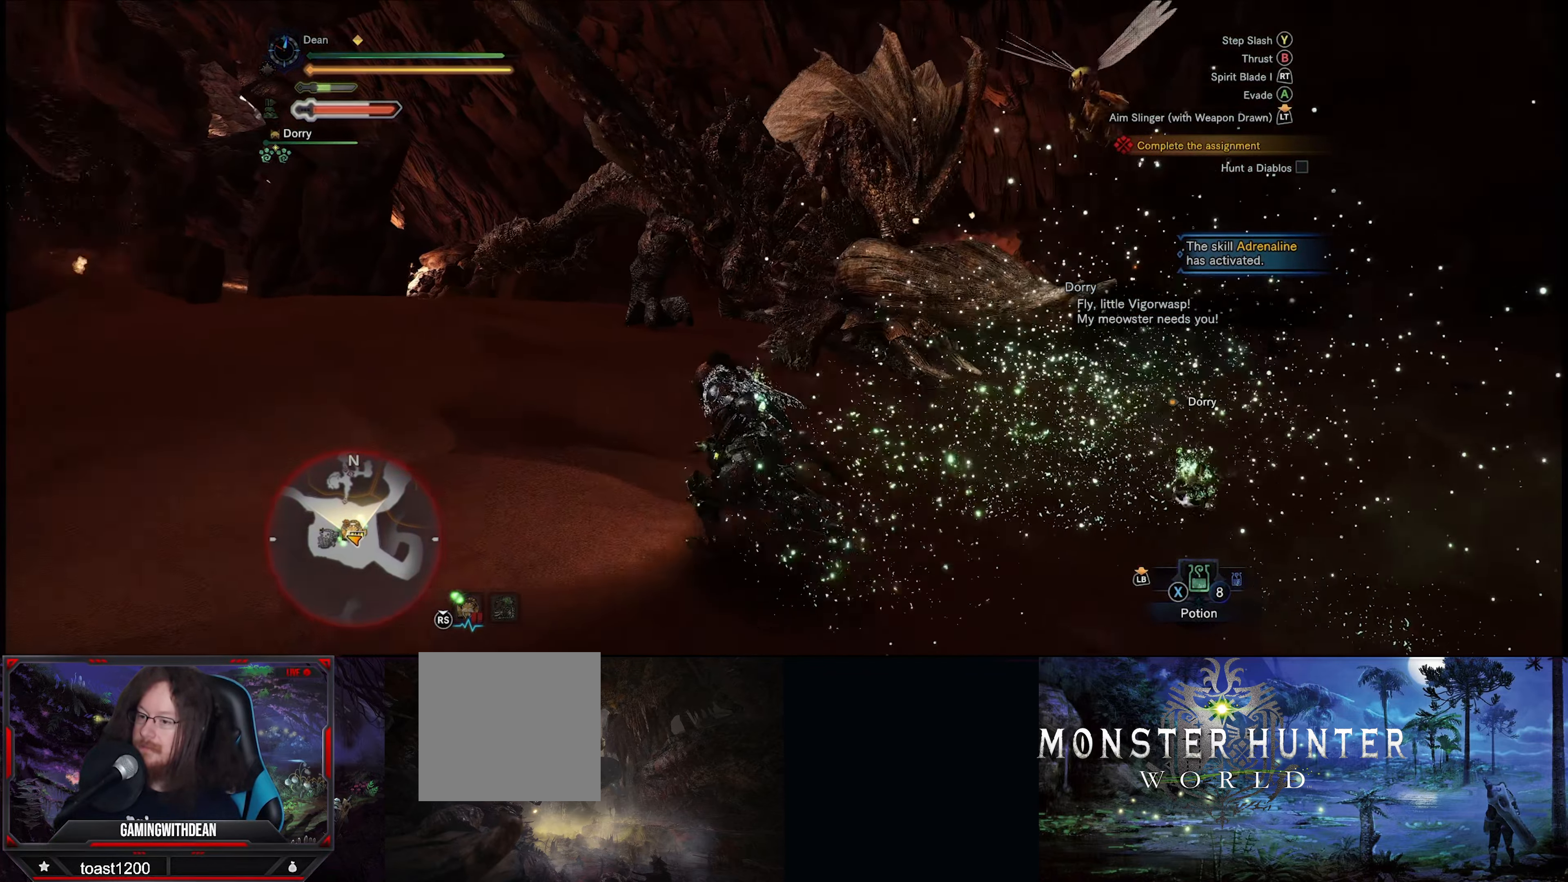
{"buttons": [], "left_stick": "up-right", "right_stick": "center", "events": [[166, "left_stick", "up"], [333, "Y", "down"], [417, "left_stick", "up-right"], [483, "Y", "up"]]}
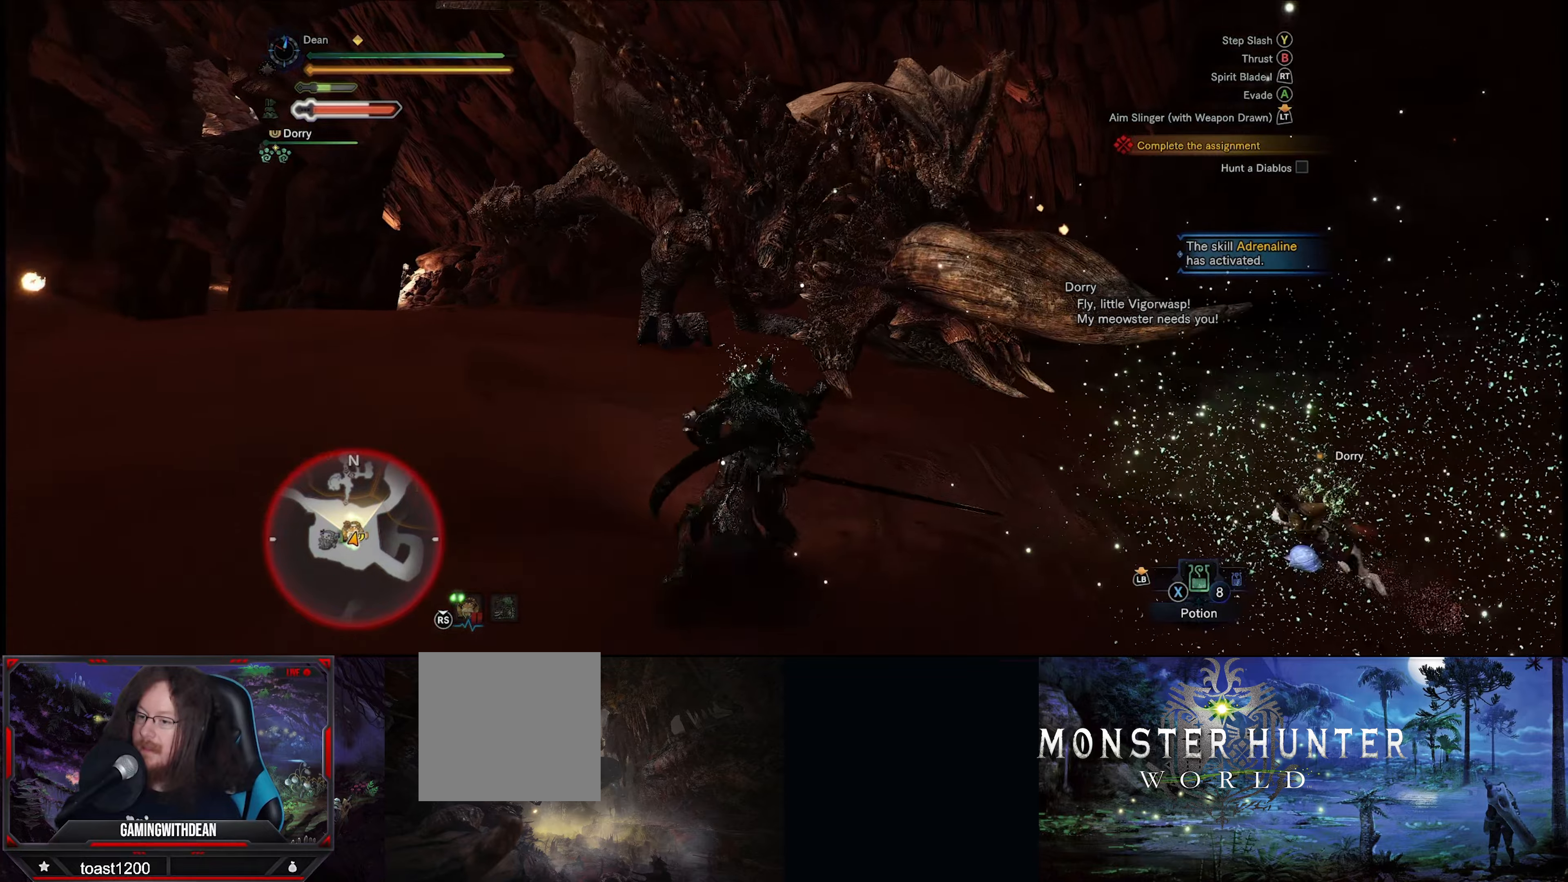
{"buttons": ["R2"], "left_stick": "center", "right_stick": "center", "events": [[133, "left_stick", "center"], [333, "R2", "down"], [433, "R2", "up"], [500, "R2", "down"]]}
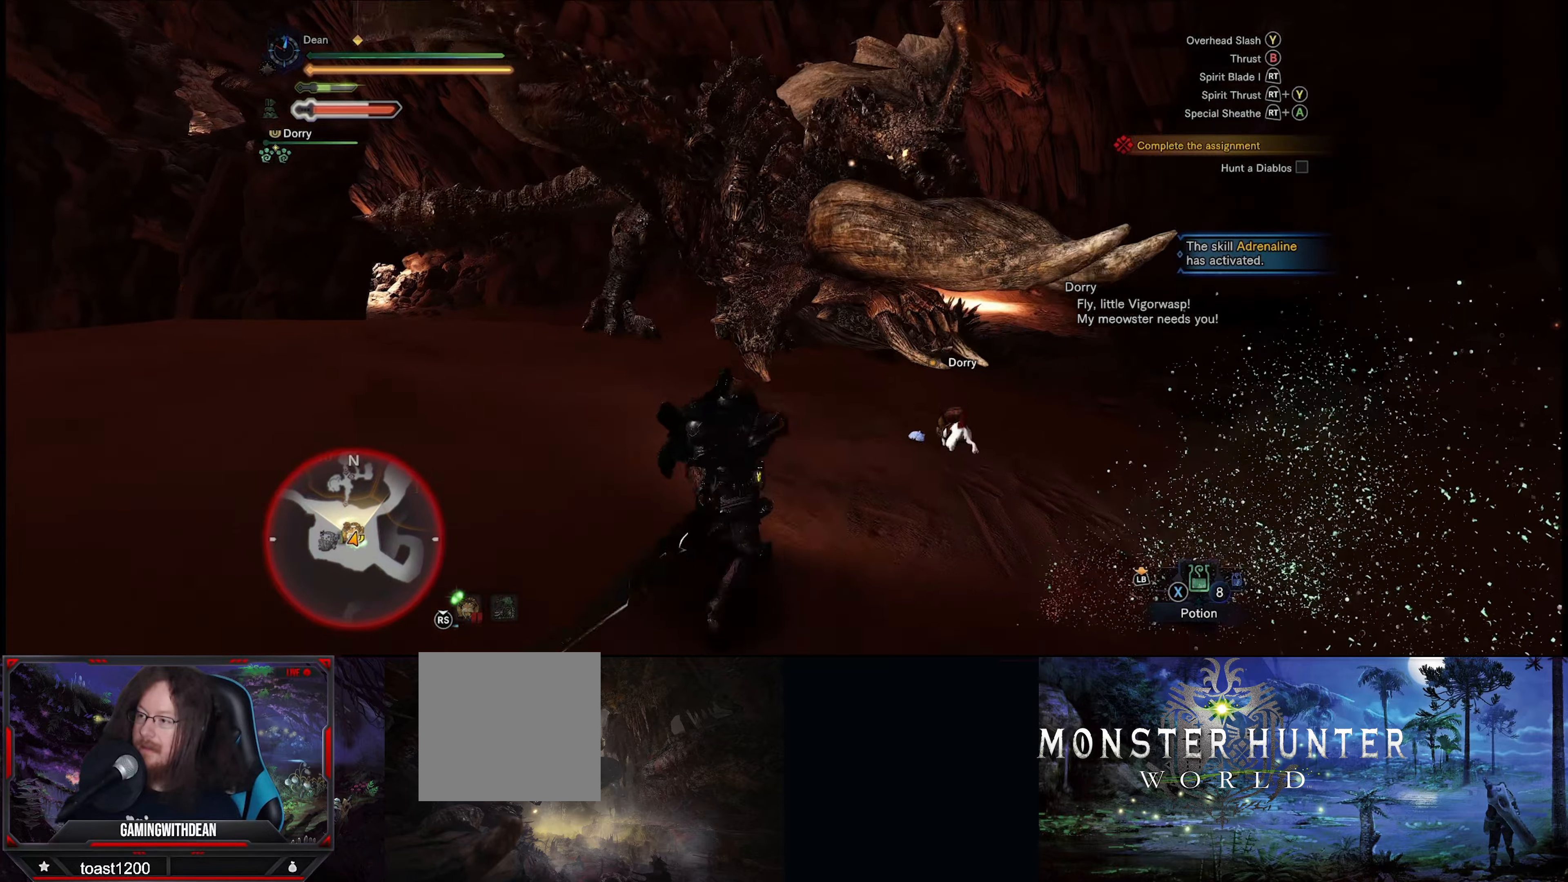
{"buttons": [], "left_stick": "center", "right_stick": "center", "events": [[67, "R2", "up"], [150, "R2", "down"], [233, "R2", "up"], [267, "R2", "down"], [367, "R2", "up"], [433, "R2", "down"], [500, "R2", "up"]]}
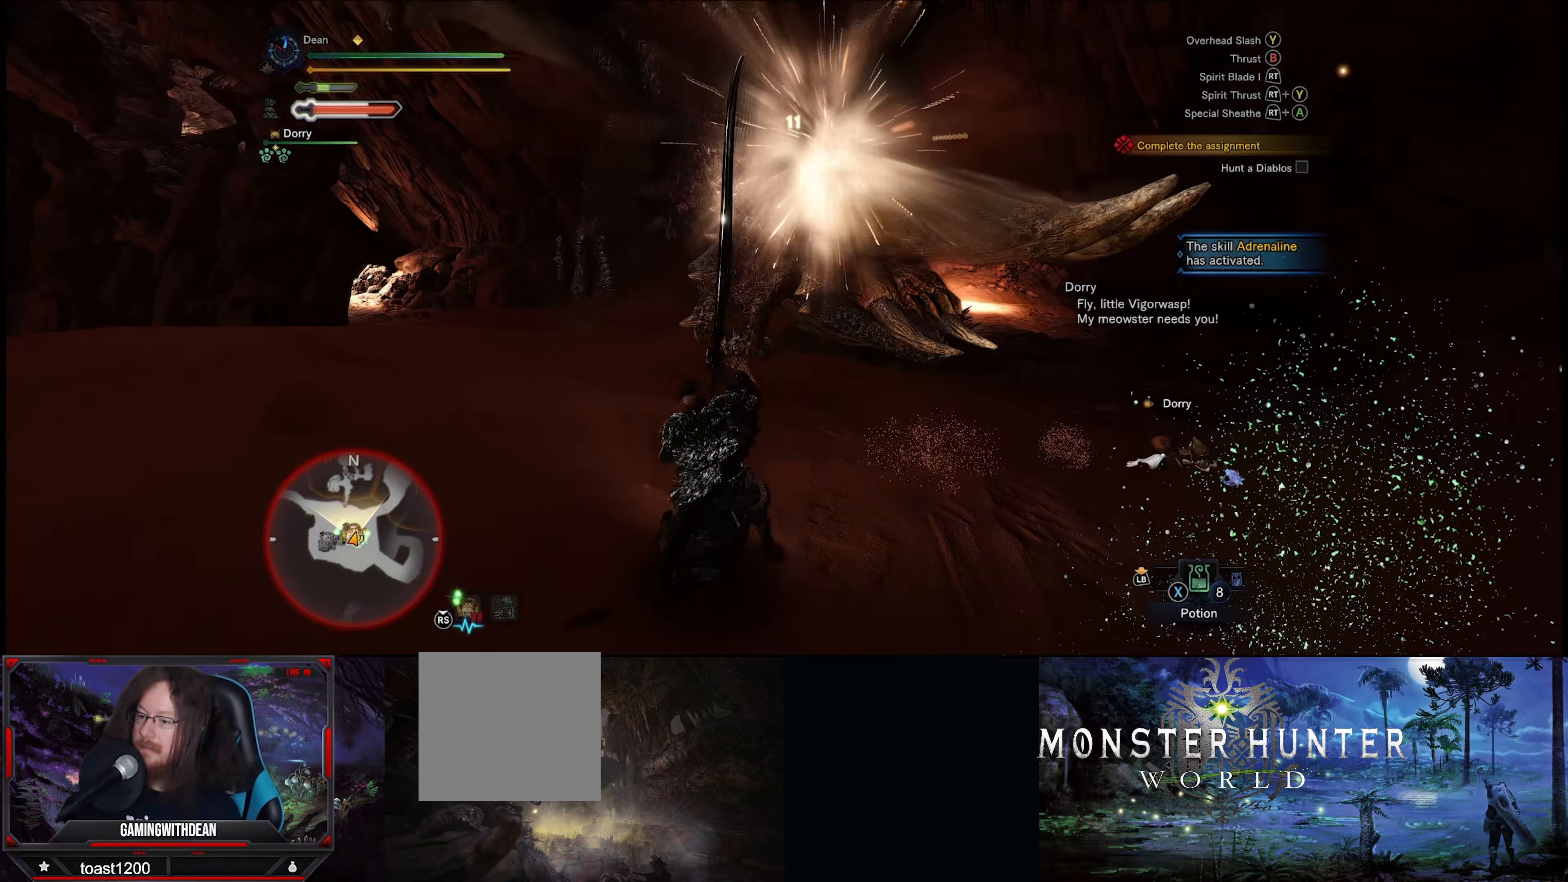
{"buttons": ["R2"], "left_stick": "center", "right_stick": "center", "events": [[50, "R2", "down"], [150, "R2", "up"], [200, "R2", "down"], [300, "R2", "up"], [333, "R2", "down"], [433, "R2", "up"], [500, "R2", "down"]]}
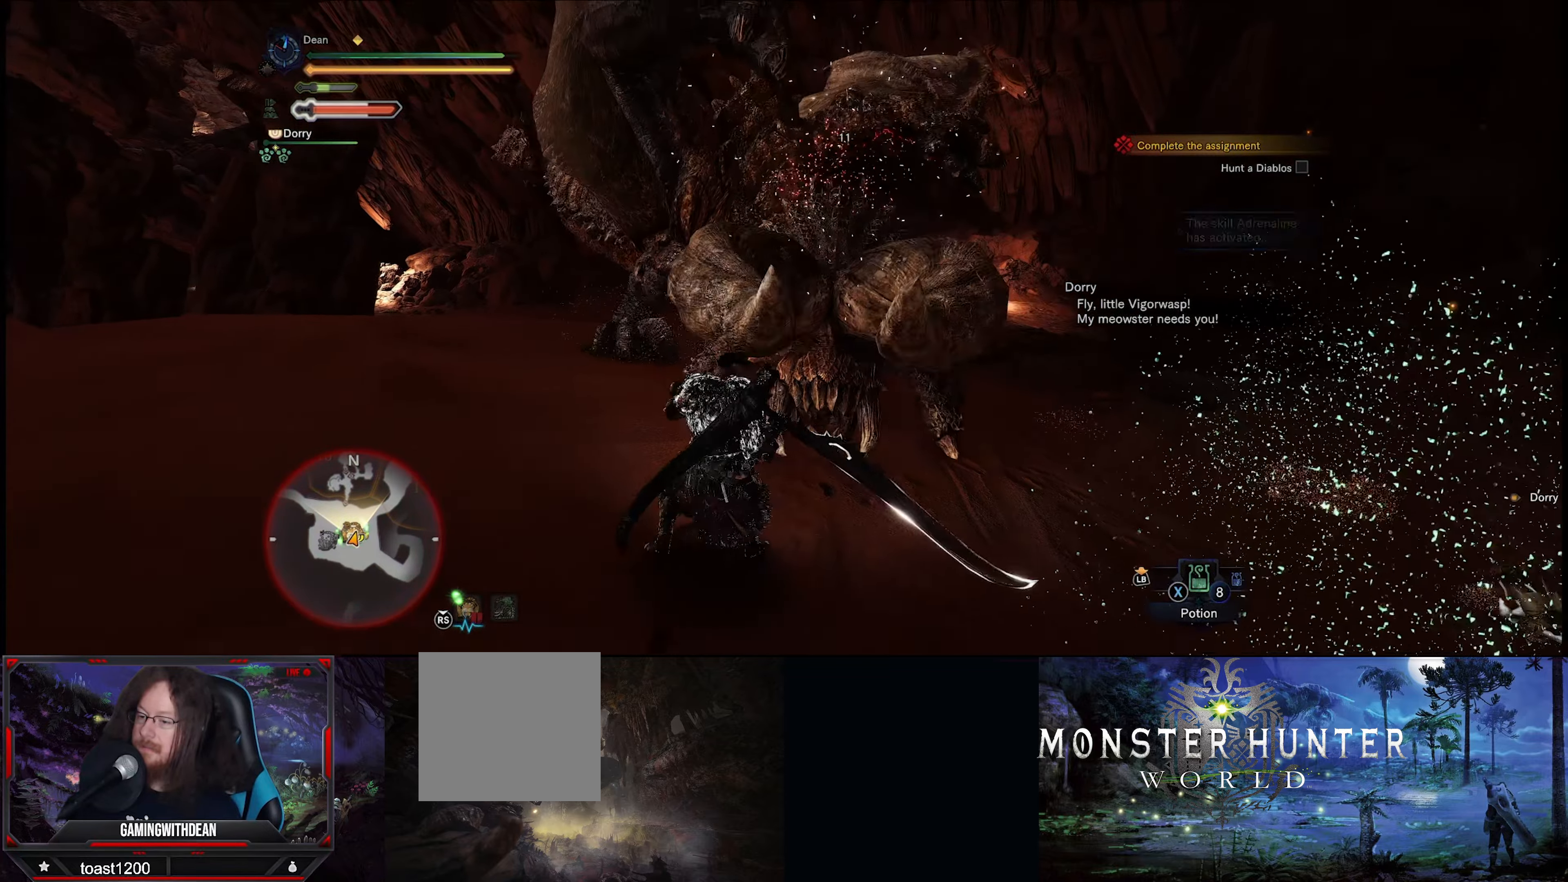
{"buttons": [], "left_stick": "left", "right_stick": "center", "events": [[100, "R2", "up"], [417, "left_stick", "left"]]}
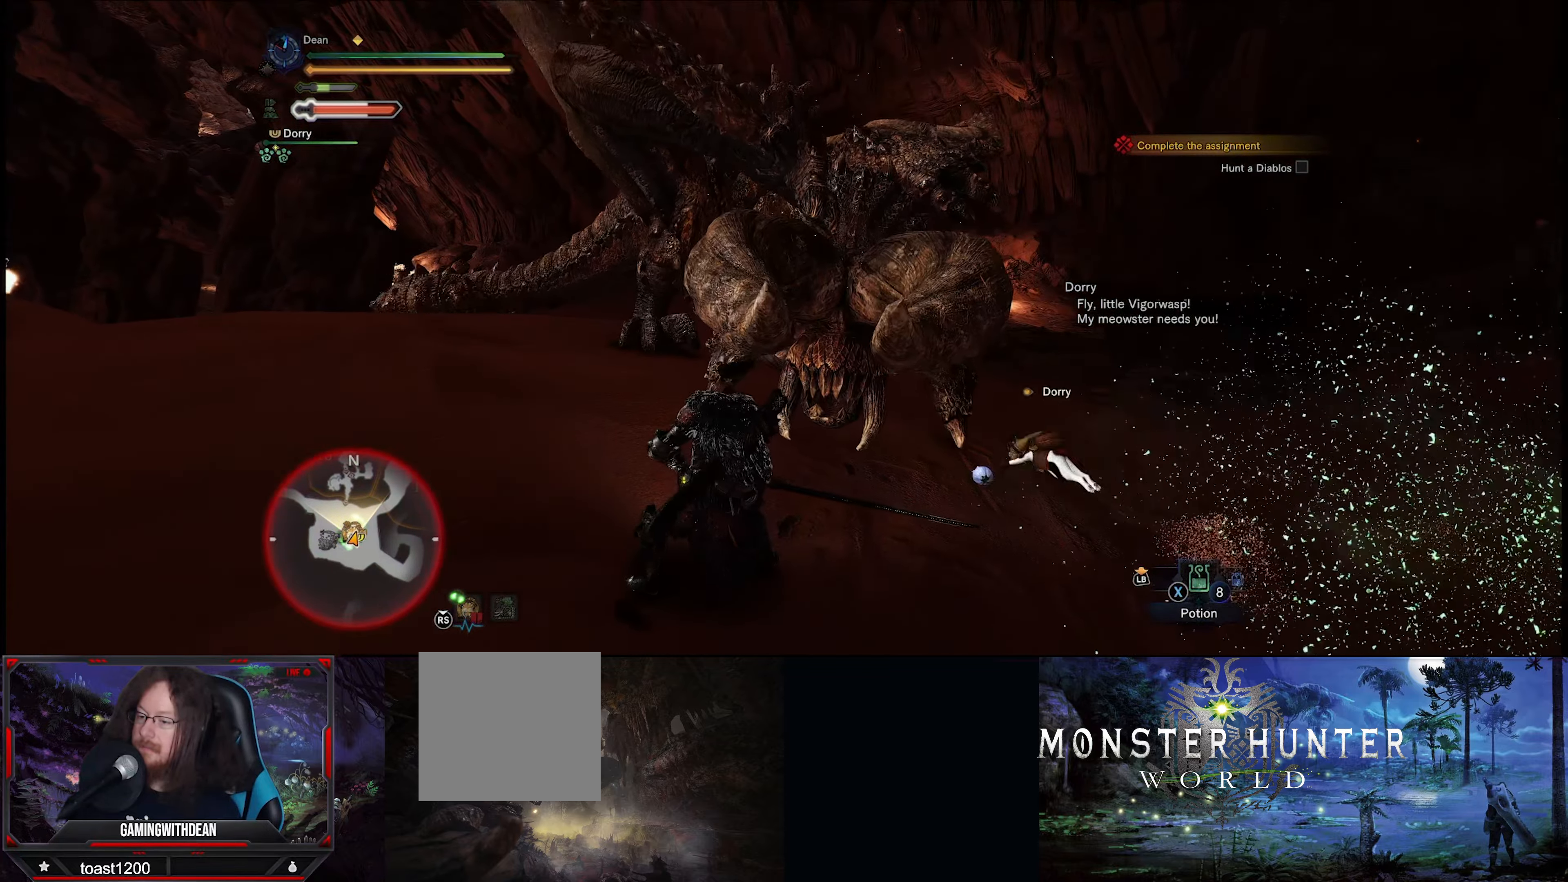
{"buttons": [], "left_stick": "left", "right_stick": "center", "events": [[233, "A", "down"], [333, "A", "up"]]}
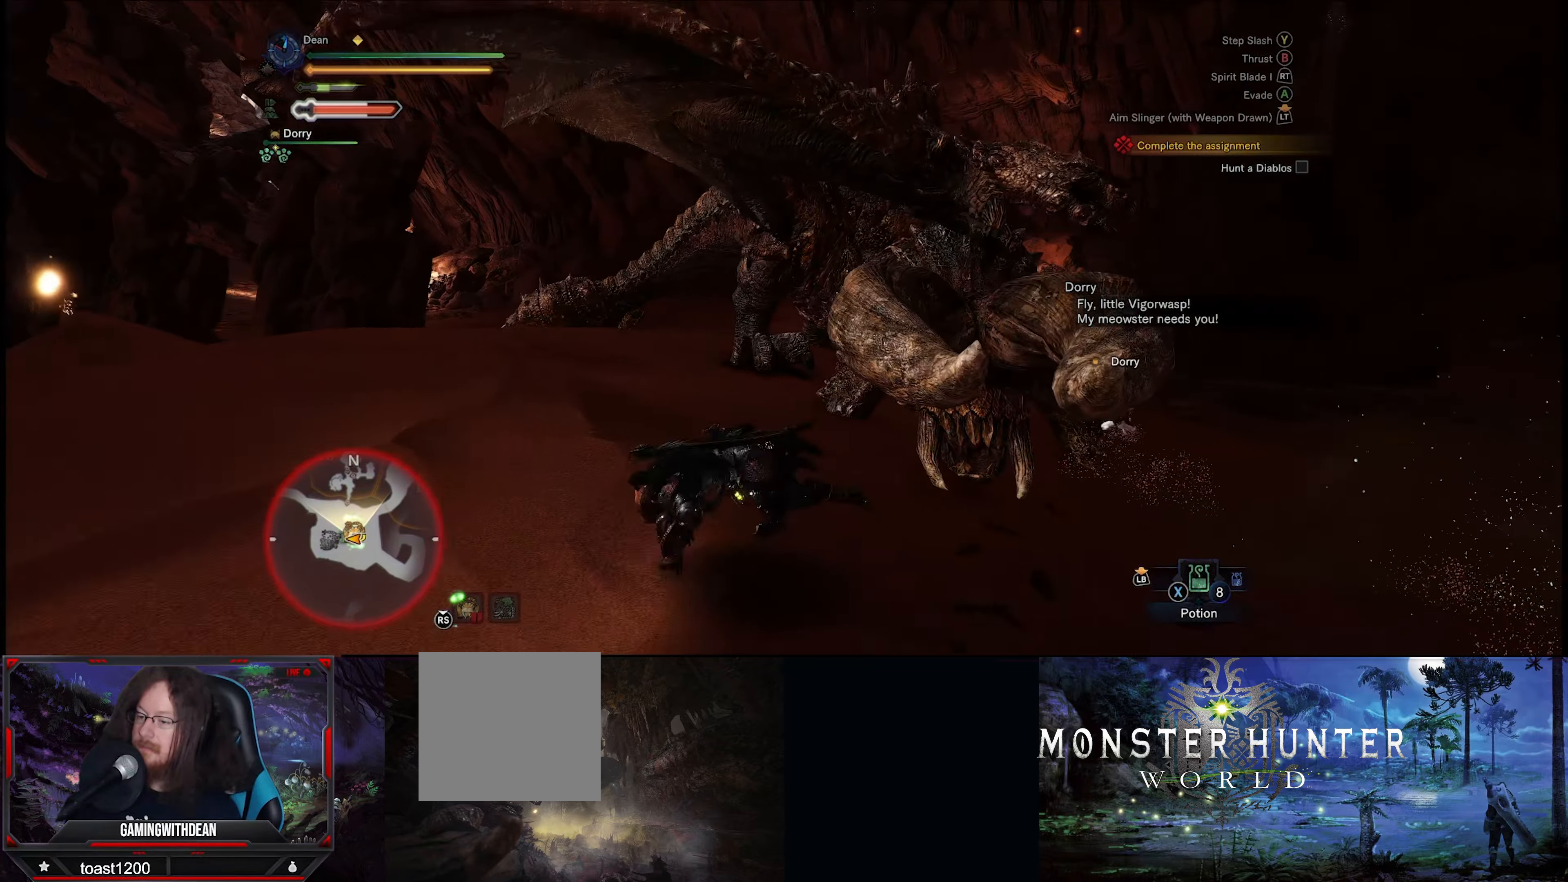
{"buttons": [], "left_stick": "left", "right_stick": "center", "events": []}
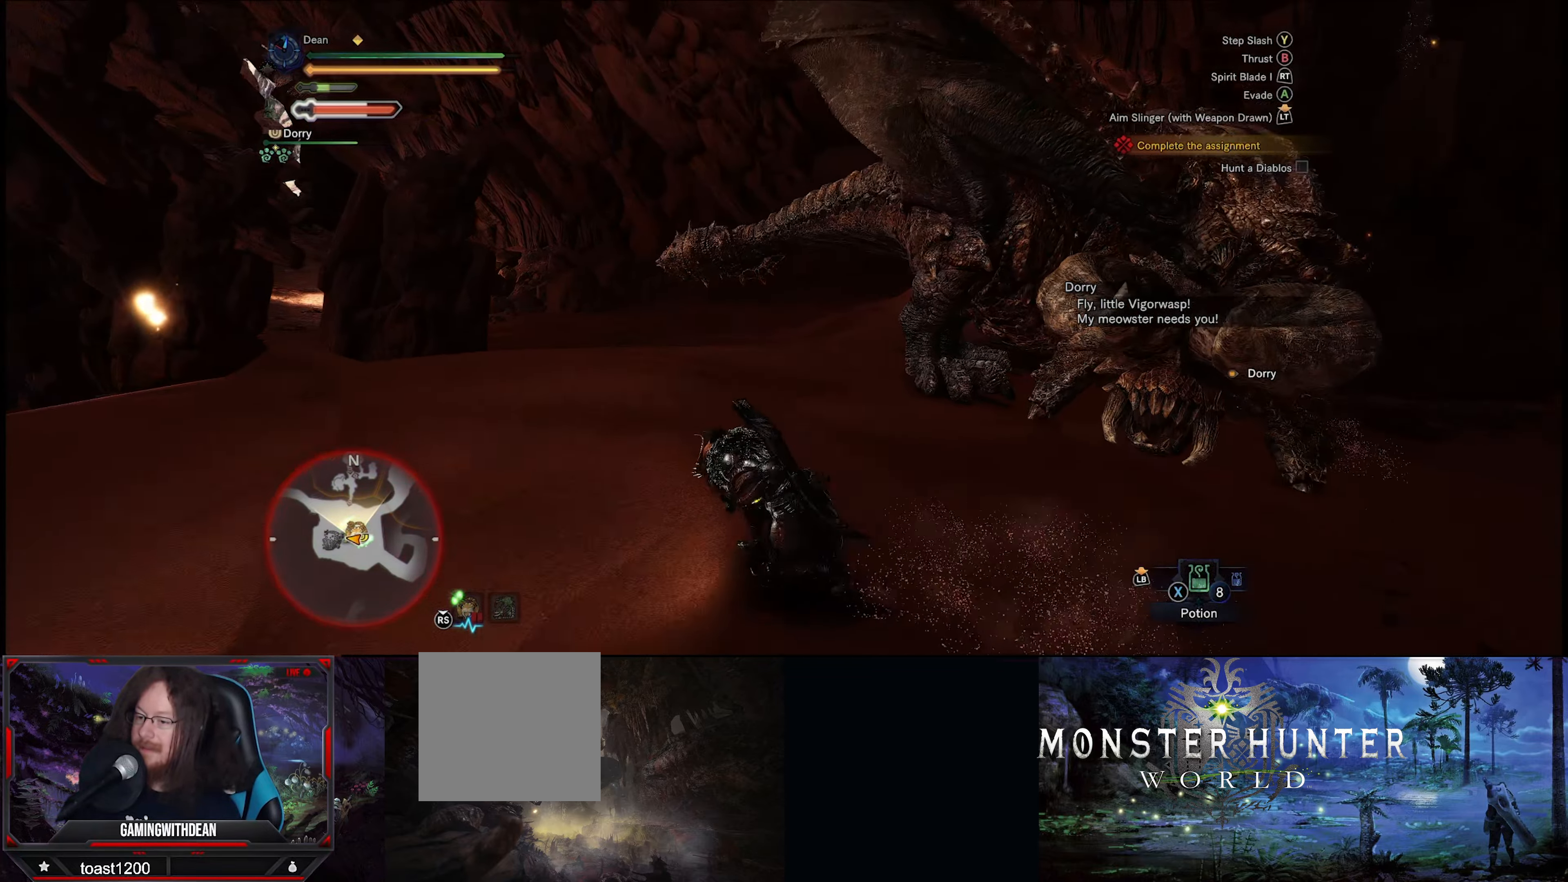
{"buttons": [], "left_stick": "left", "right_stick": "center", "events": [[33, "right_stick", "right"], [433, "right_stick", "center"]]}
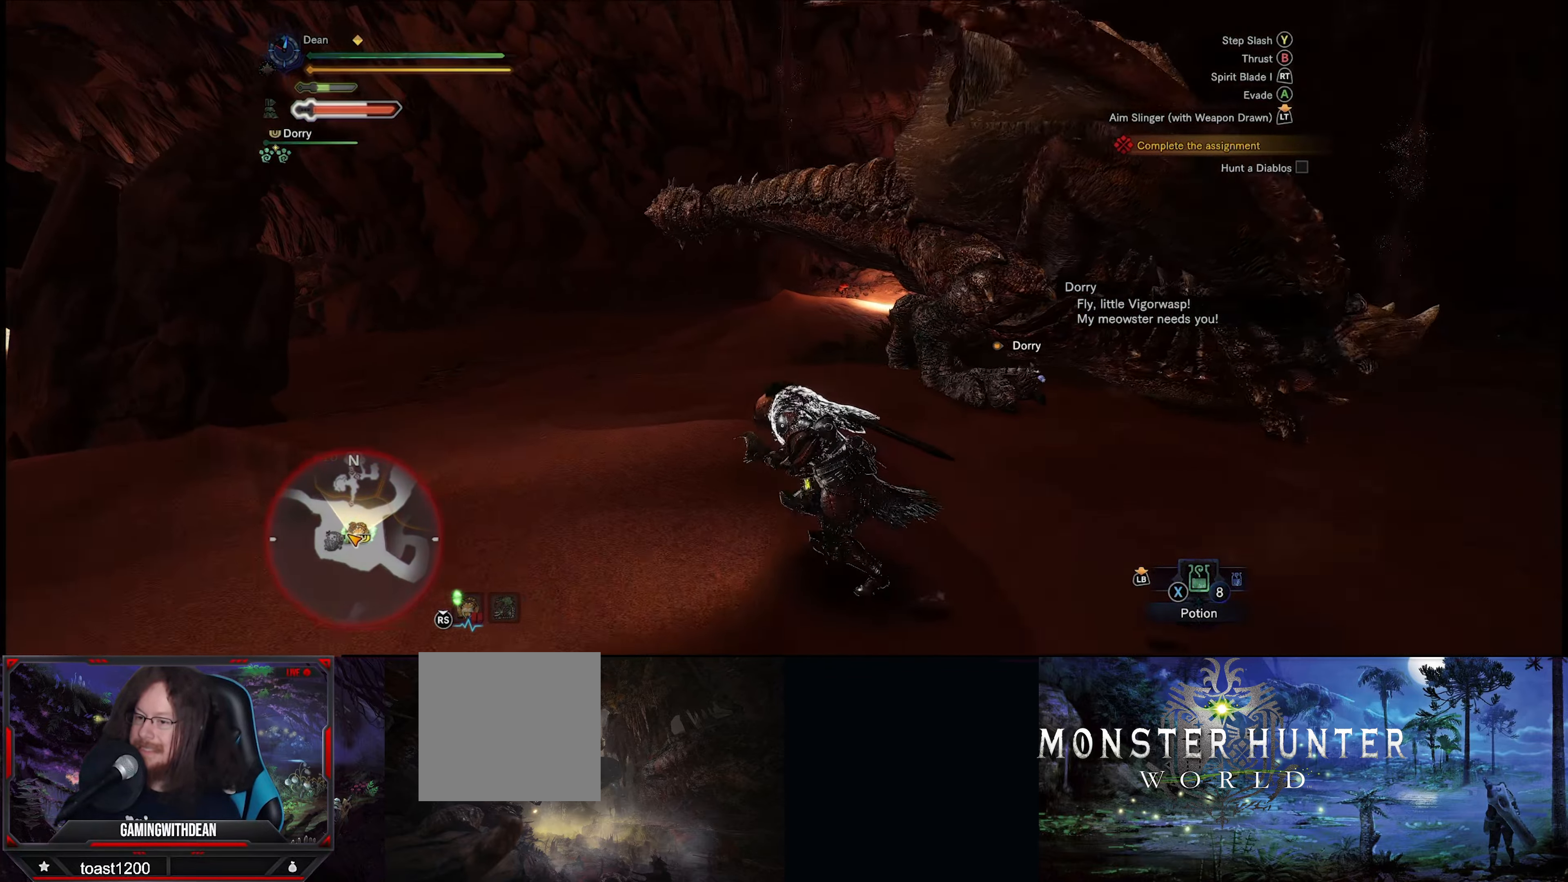
{"buttons": [], "left_stick": "left", "right_stick": "center", "events": [[167, "right_stick", "right"], [417, "right_stick", "center"]]}
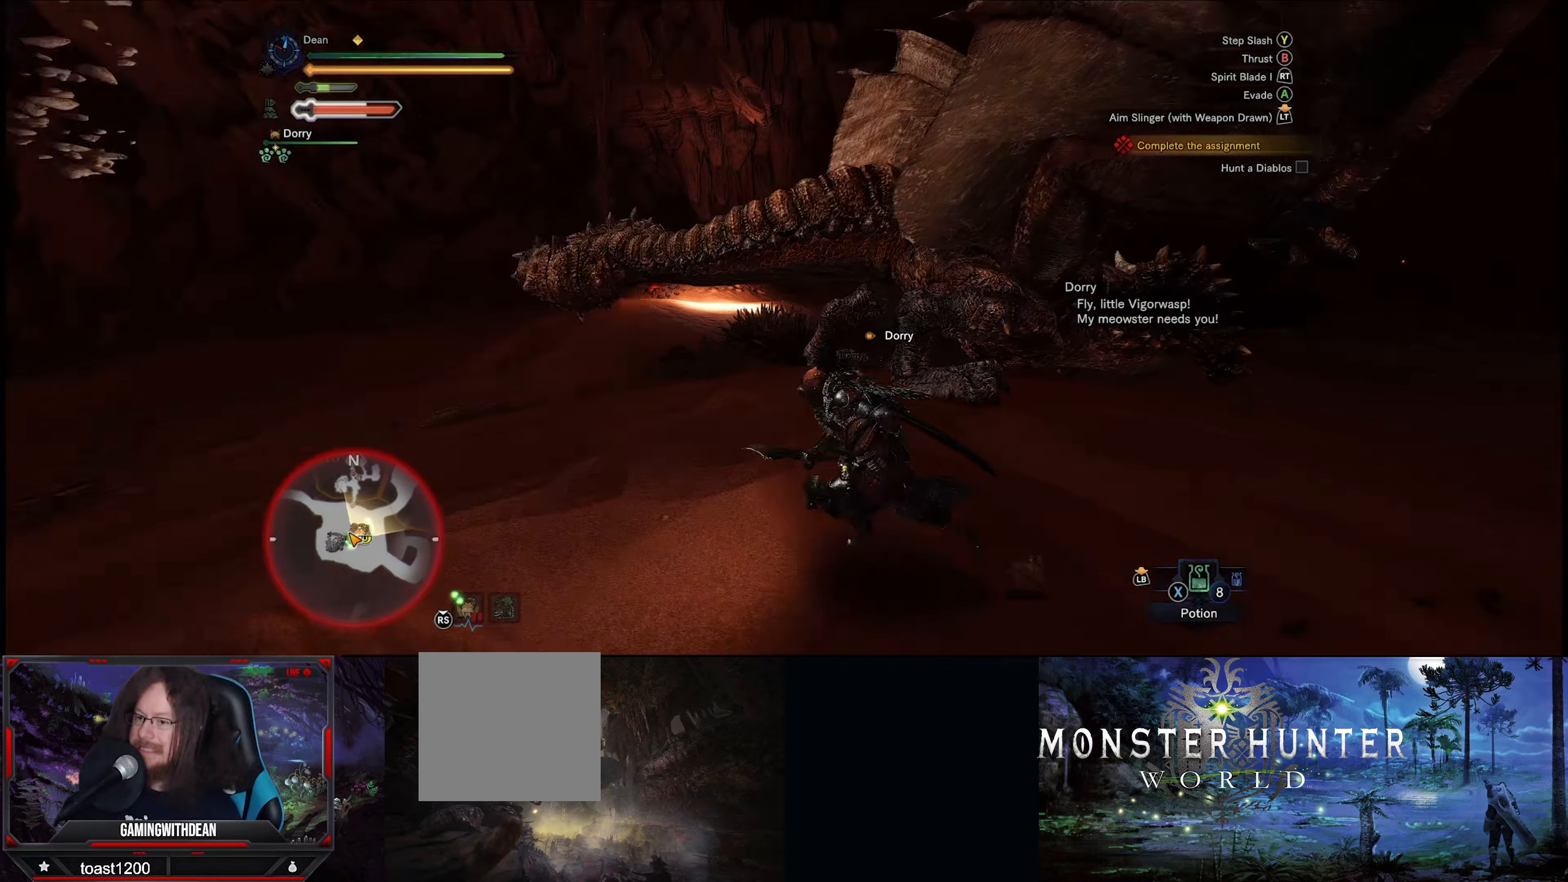
{"buttons": [], "left_stick": "left", "right_stick": "down-right", "events": [[67, "left_stick", "down-left"], [400, "right_stick", "down-right"], [434, "left_stick", "left"]]}
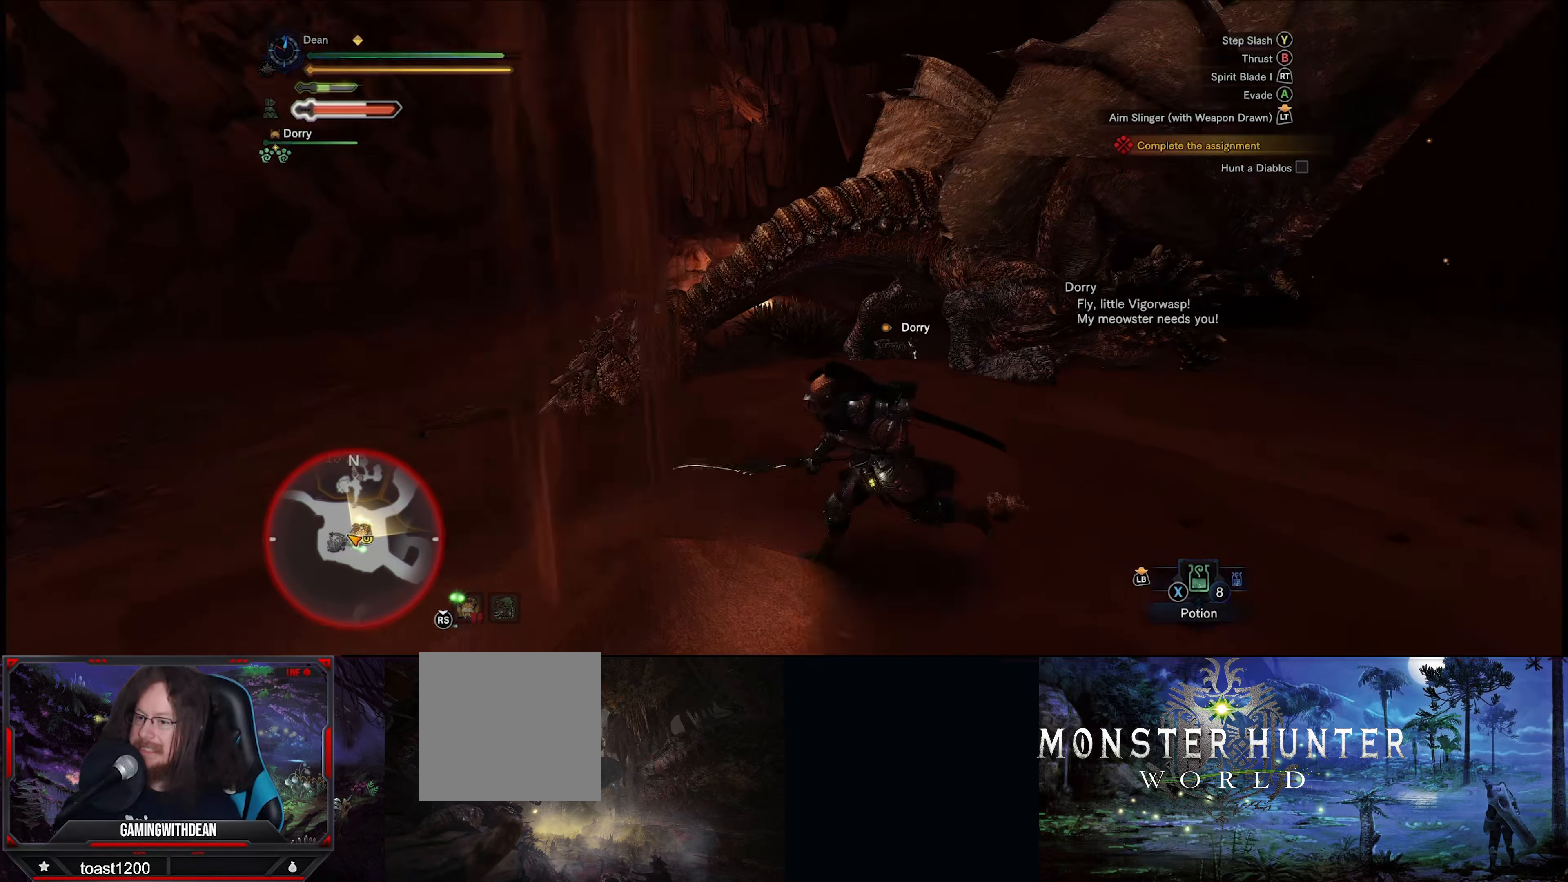
{"buttons": [], "left_stick": "up", "right_stick": "center", "events": [[17, "left_stick", "up-left"], [134, "right_stick", "center"], [200, "left_stick", "up"]]}
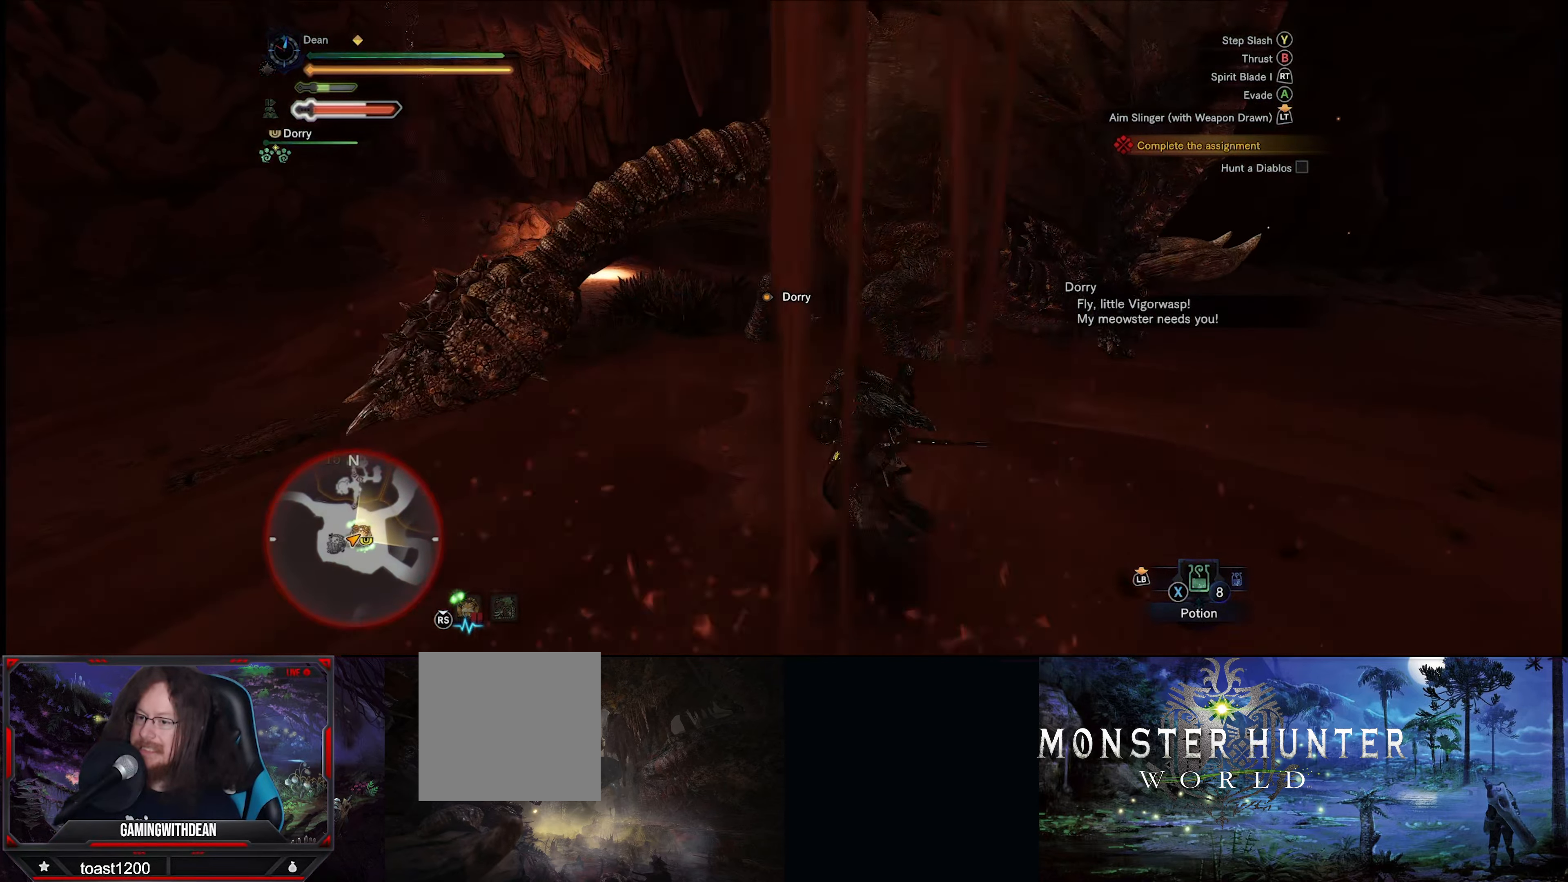
{"buttons": ["R2"], "left_stick": "up", "right_stick": "center", "events": [[434, "R2", "down"]]}
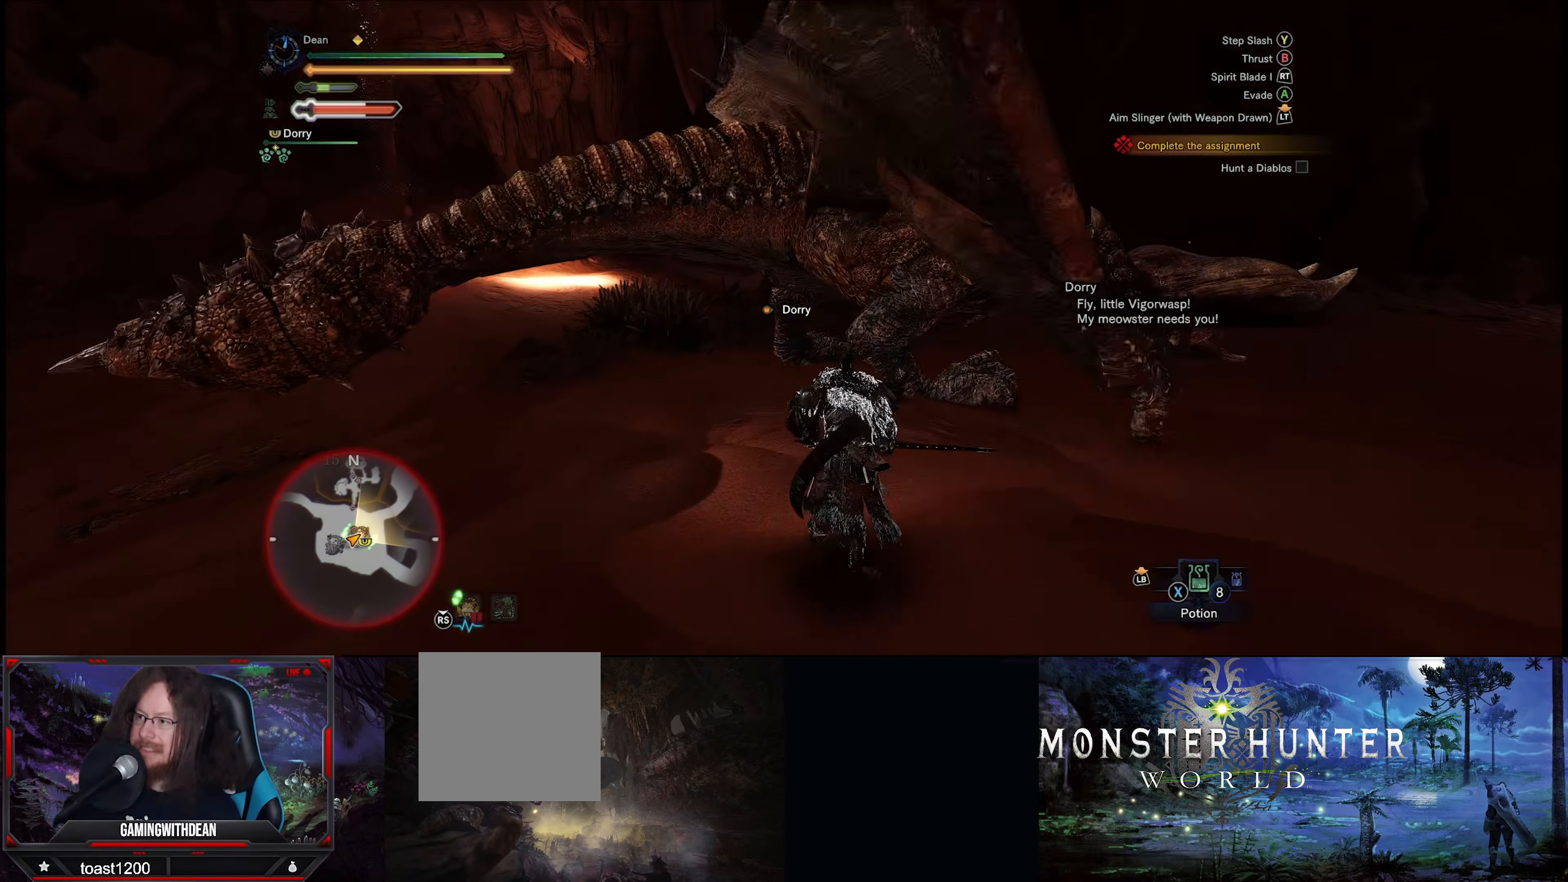
{"buttons": [], "left_stick": "center", "right_stick": "center", "events": [[67, "R2", "up"], [100, "R2", "down"], [100, "left_stick", "center"], [200, "R2", "up"], [234, "R2", "down"], [334, "R2", "up"], [400, "R2", "down"], [500, "R2", "up"]]}
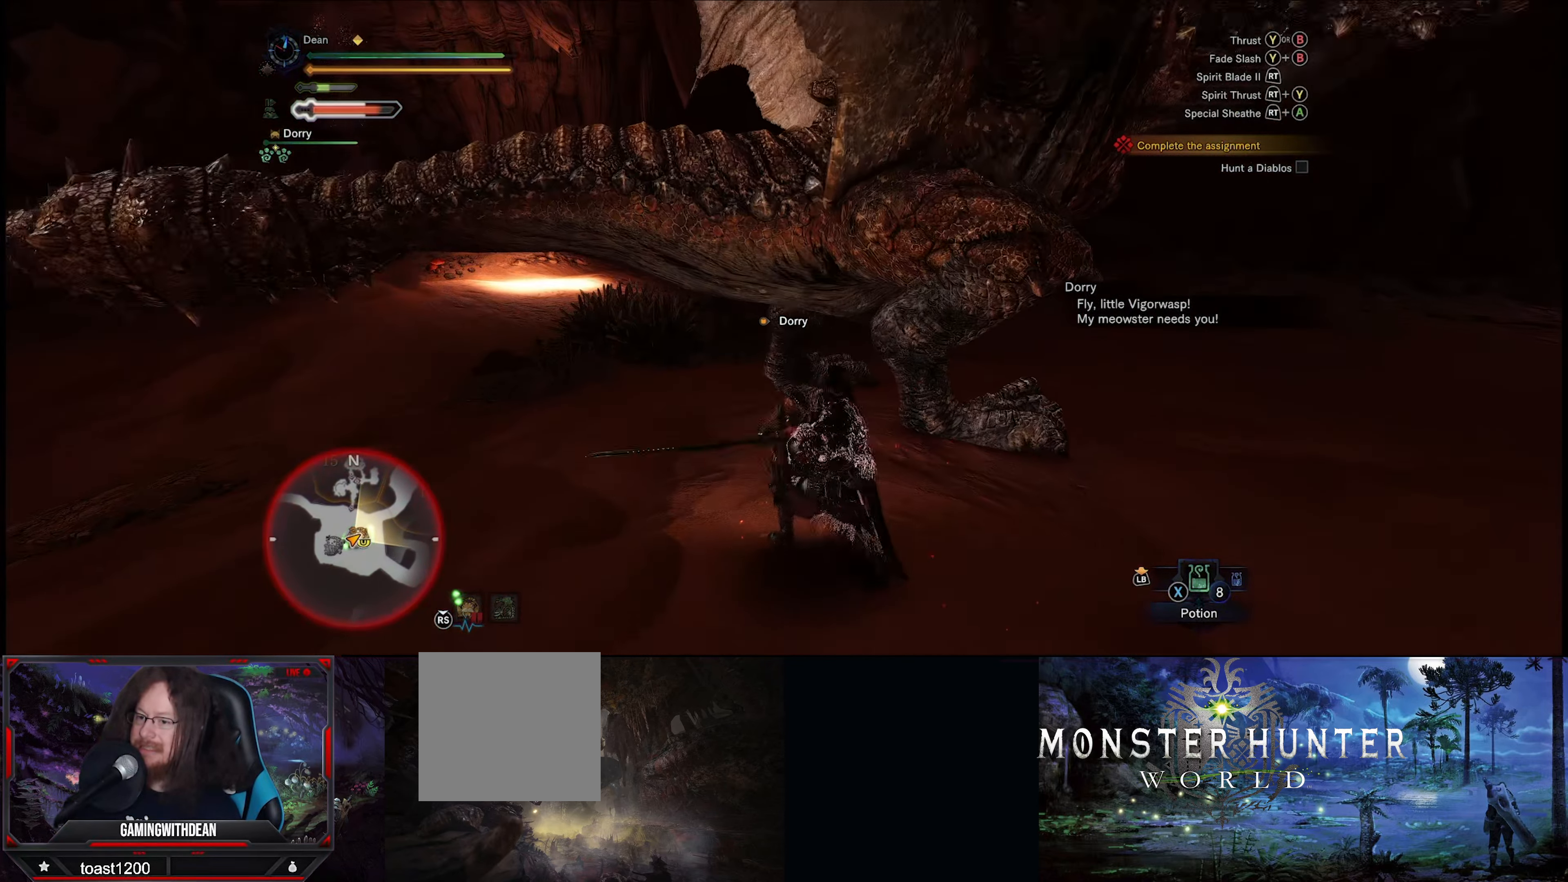
{"buttons": ["R2"], "left_stick": "center", "right_stick": "center", "events": [[34, "R2", "down"], [134, "R2", "up"], [167, "R2", "down"], [267, "R2", "up"], [334, "R2", "down"], [400, "R2", "up"], [500, "R2", "down"]]}
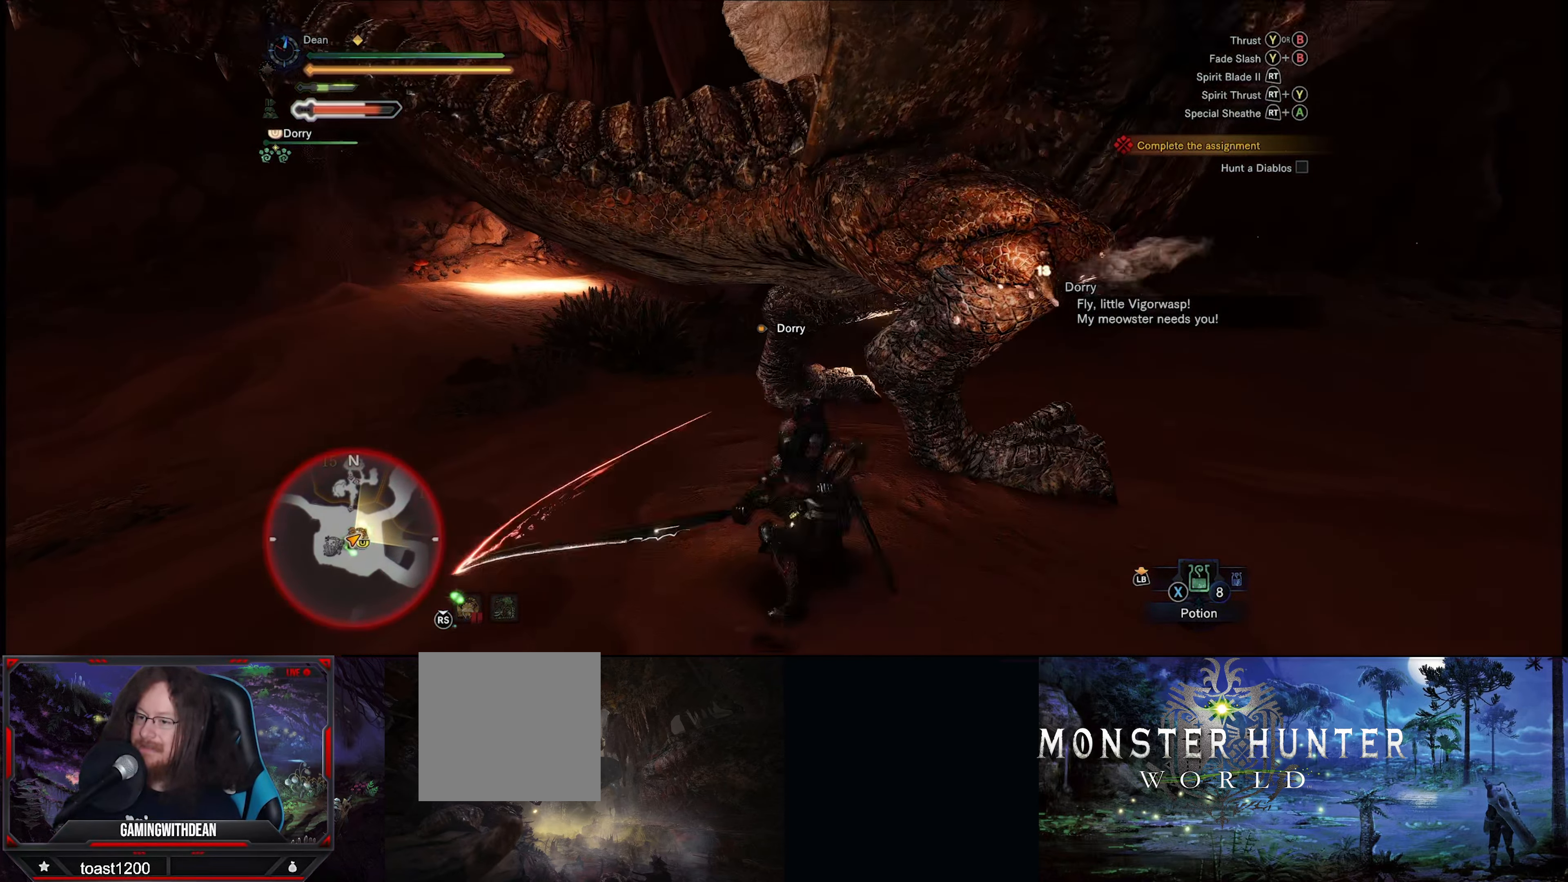
{"buttons": [], "left_stick": "center", "right_stick": "center", "events": [[50, "R2", "up"], [117, "R2", "down"], [200, "R2", "up"], [267, "R2", "down"], [334, "R2", "up"], [400, "R2", "down"], [500, "R2", "up"]]}
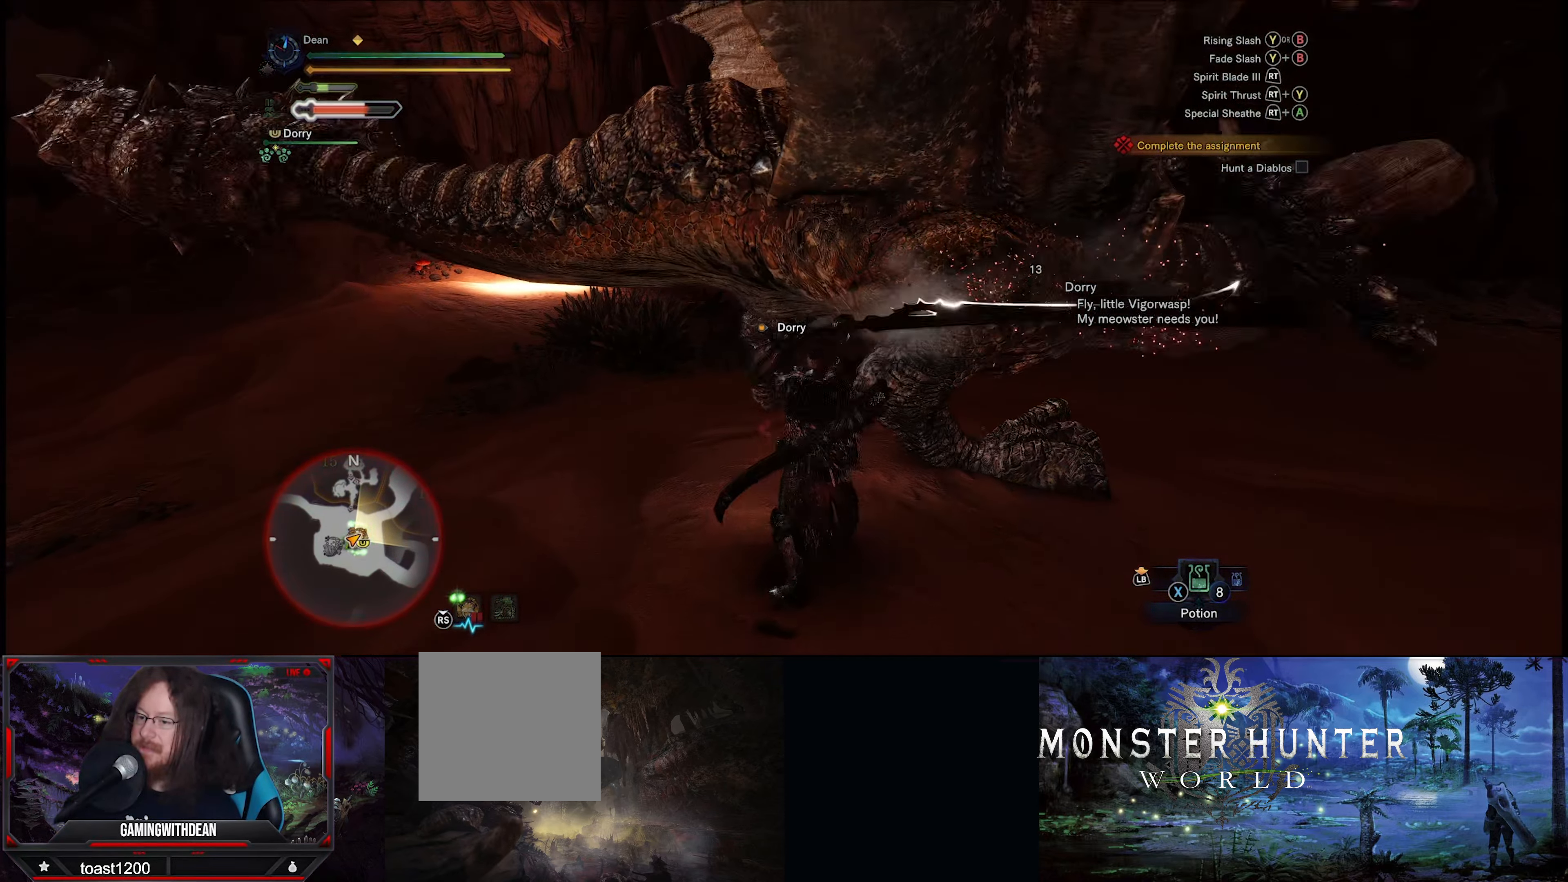
{"buttons": [], "left_stick": "center", "right_stick": "center", "events": [[84, "R2", "down"], [150, "R2", "up"], [217, "R2", "down"], [300, "R2", "up"], [367, "R2", "down"], [434, "R2", "up"]]}
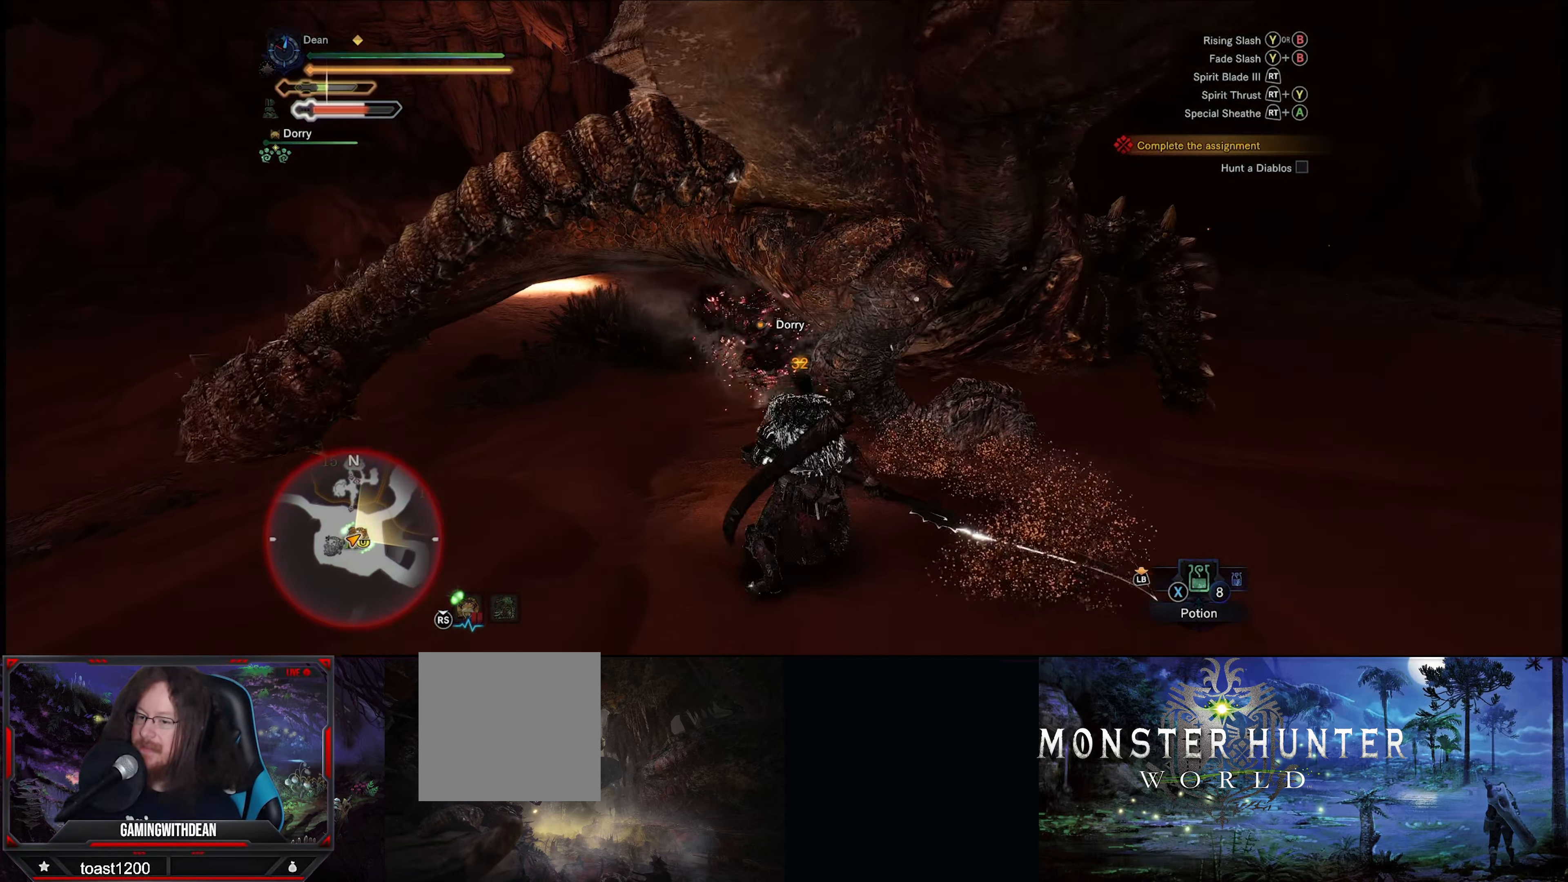
{"buttons": ["R2"], "left_stick": "center", "right_stick": "center", "events": [[34, "R2", "down"], [100, "R2", "up"], [167, "R2", "down"], [234, "R2", "up"], [300, "R2", "down"], [400, "R2", "up"], [434, "R2", "down"]]}
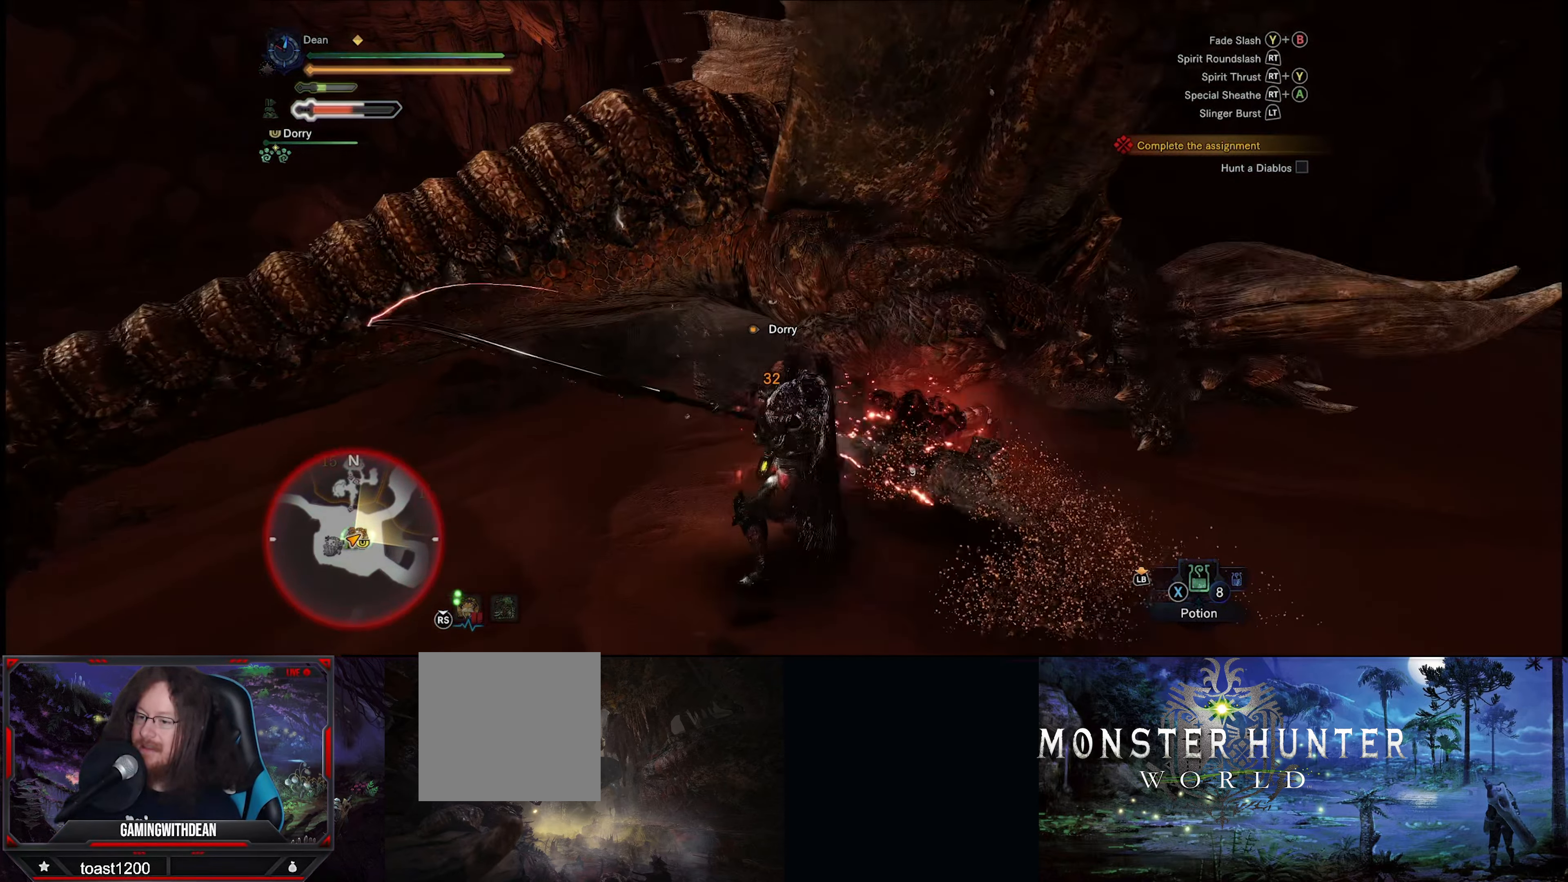
{"buttons": [], "left_stick": "center", "right_stick": "center", "events": [[33, "R2", "up"], [100, "R2", "down"], [166, "R2", "up"], [250, "R2", "down"], [333, "R2", "up"], [383, "R2", "down"], [483, "R2", "up"]]}